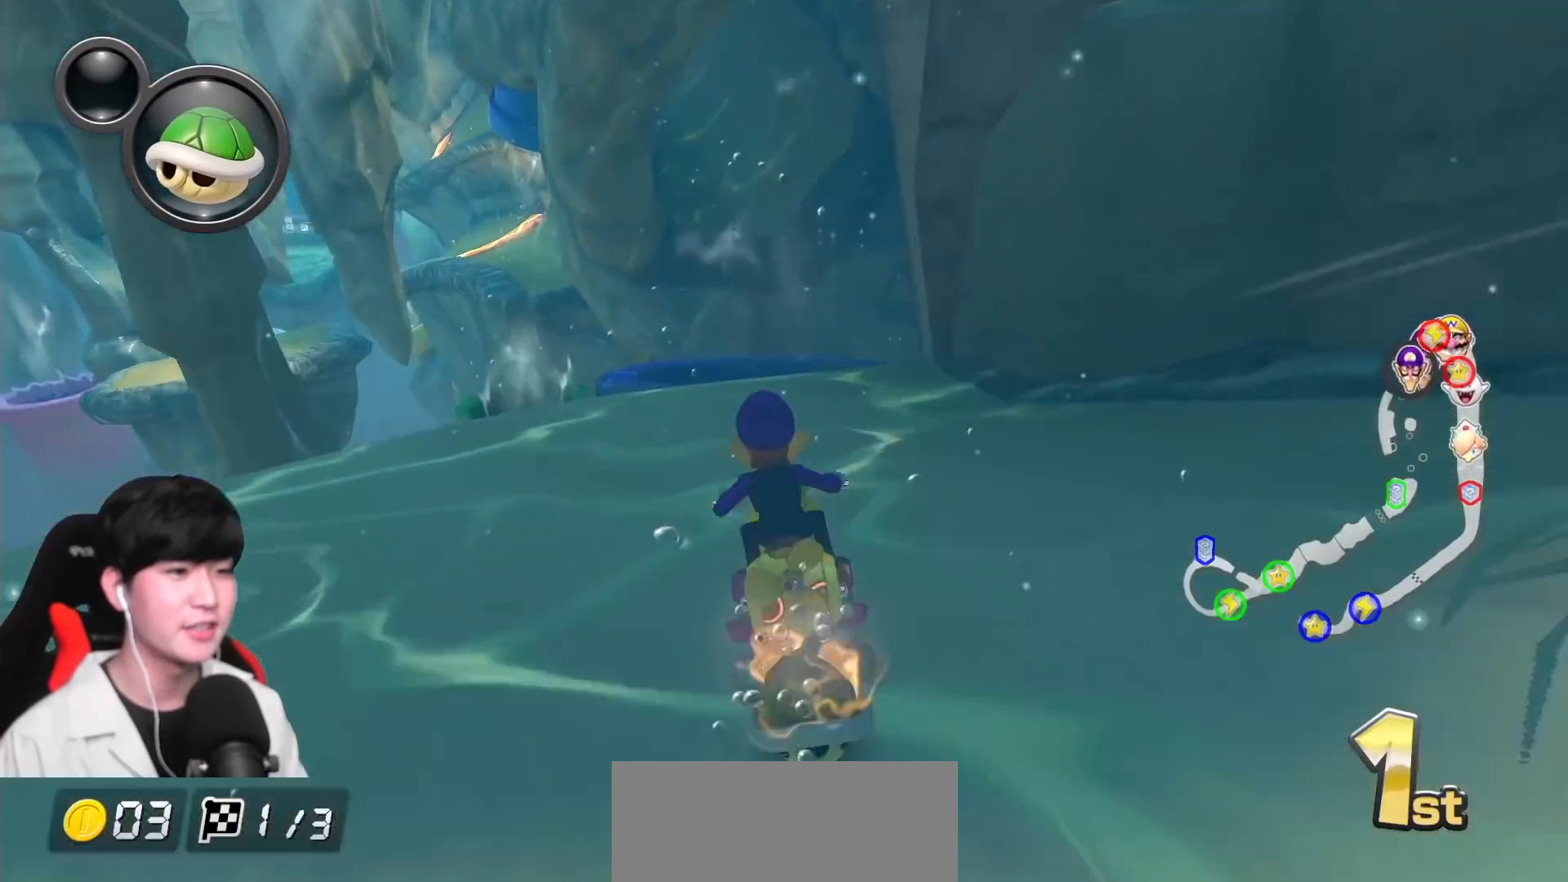
Gameplay with a controller (Nintendo layout); each line is a JSON object with the inputs held at the frame after it. "events" lists button and stick changes between this image and that frame as [ms after this image, input, new state], when the widget could be followed in between. Not read: DPAD_DOWN DPAD_LEFT DPAD_RIGHT L2 L3 R2 R3 right_stick.
{"buttons": ["A", "L1", "R1"], "left_stick": "up", "events": [[117, "R1", "down"], [267, "R1", "up"], [367, "left_stick", "up"], [400, "R1", "down"]]}
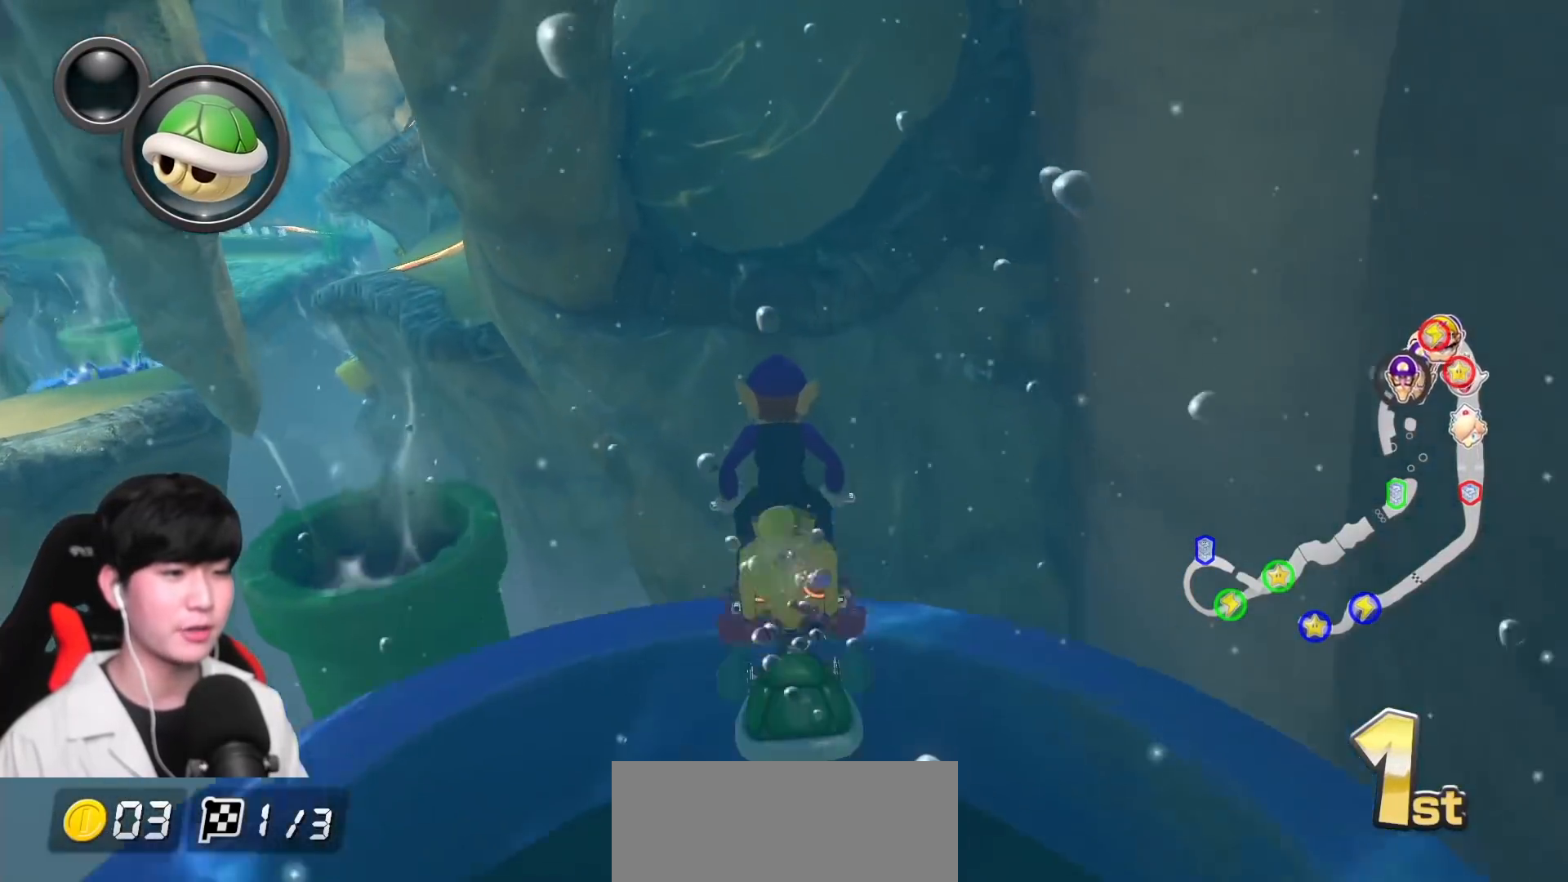
{"buttons": ["A", "L1"], "left_stick": "up-left", "events": [[83, "R1", "up"], [367, "left_stick", "up-left"]]}
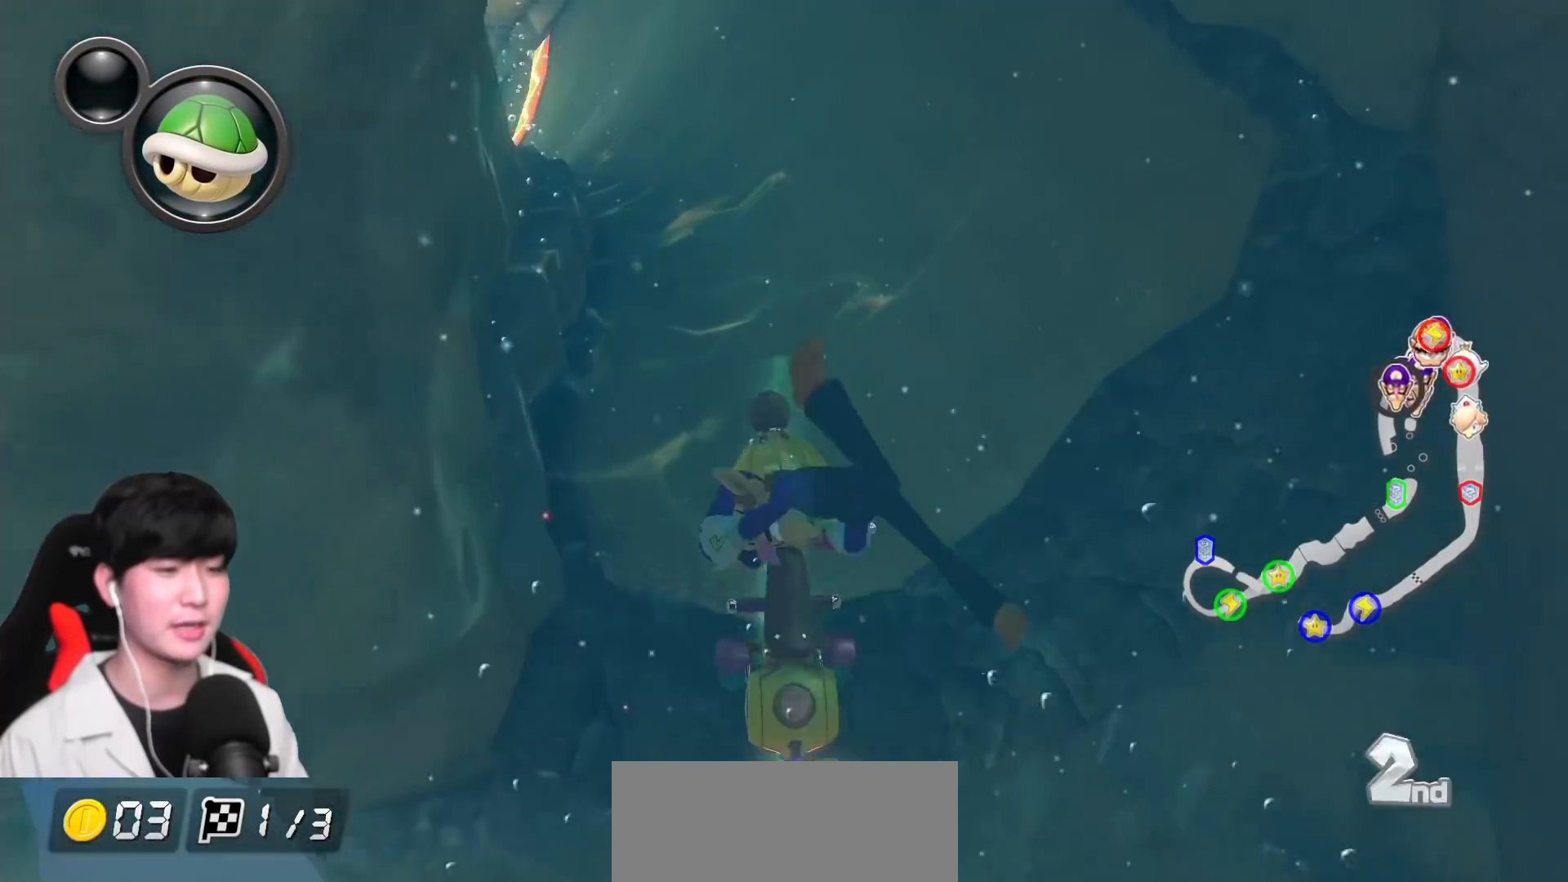
{"buttons": ["A", "L1"], "left_stick": "up-left", "events": [[183, "R1", "down"], [467, "R1", "up"]]}
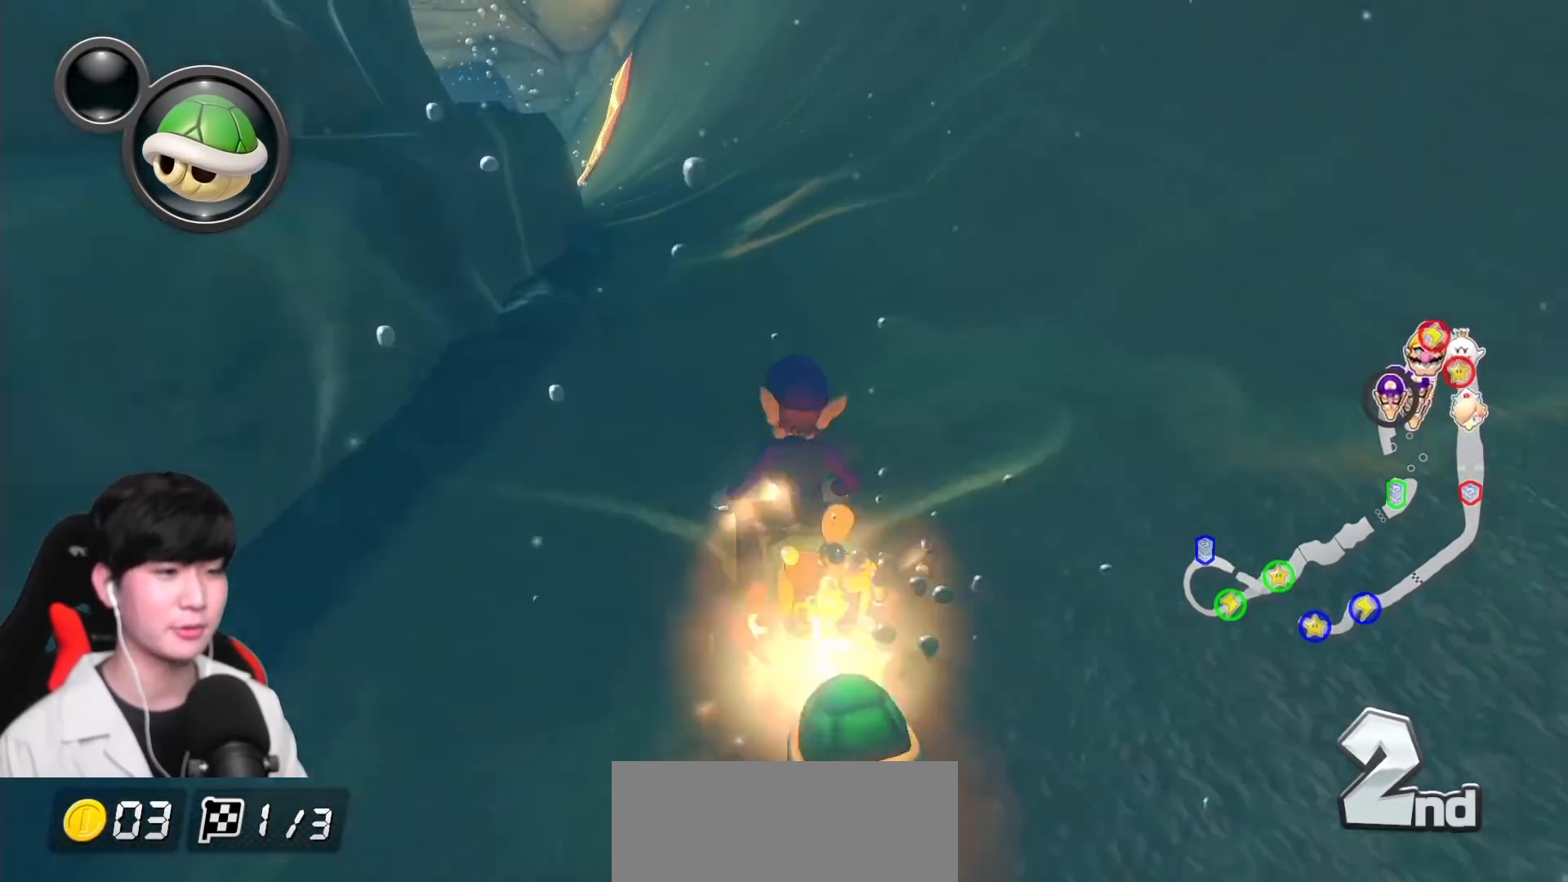
{"buttons": ["A", "L1"], "left_stick": "center", "events": [[467, "left_stick", "center"]]}
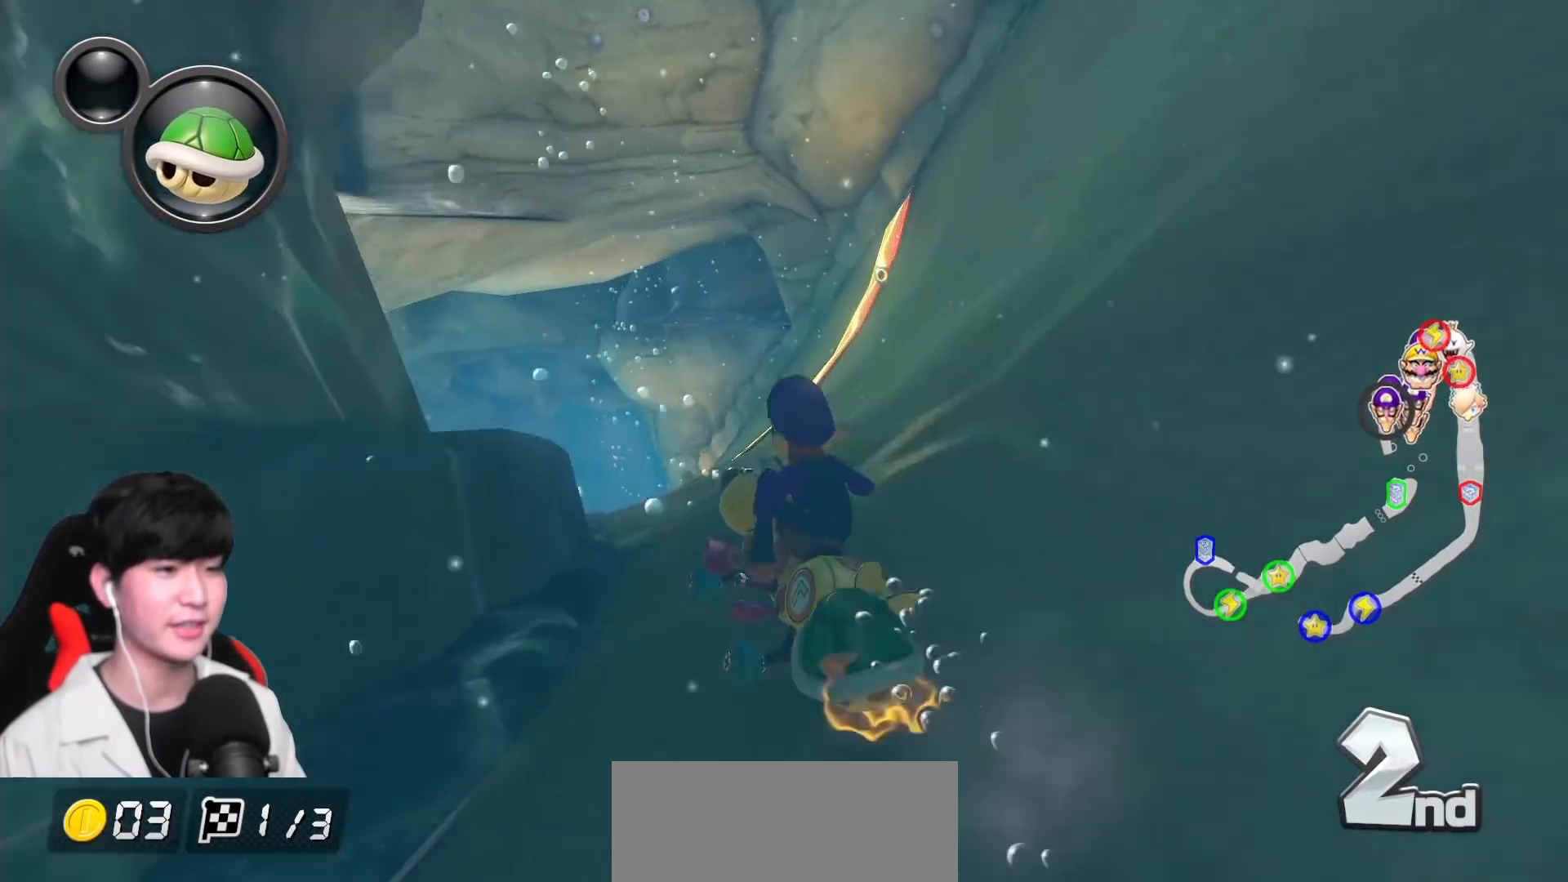
{"buttons": ["A", "L1"], "left_stick": "left", "events": [[500, "left_stick", "left"]]}
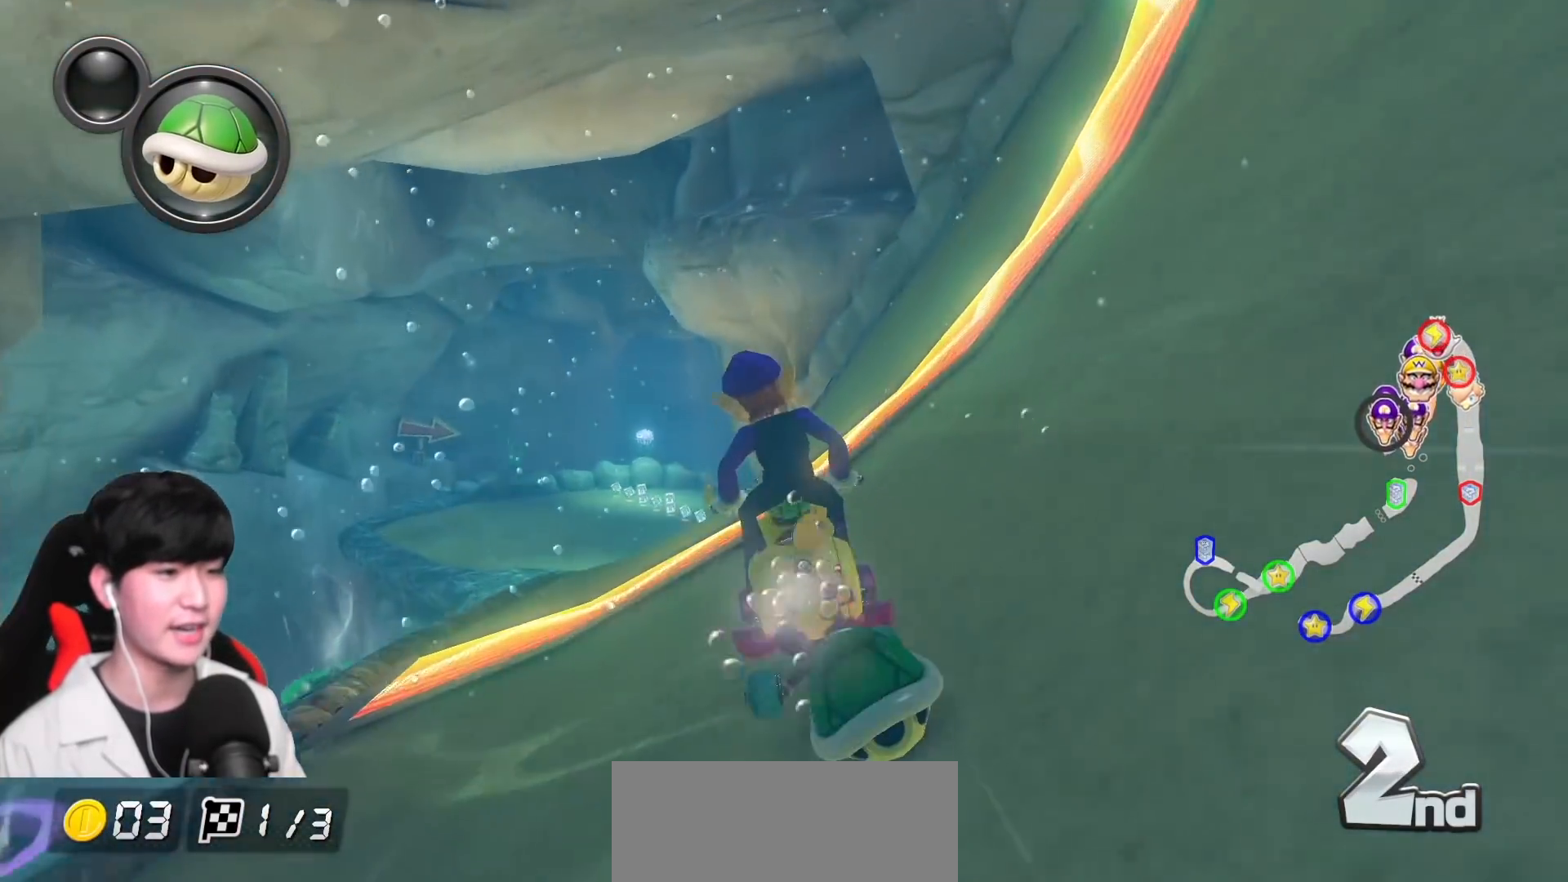
{"buttons": ["A", "L1"], "left_stick": "right", "events": [[200, "left_stick", "center"], [450, "left_stick", "right"]]}
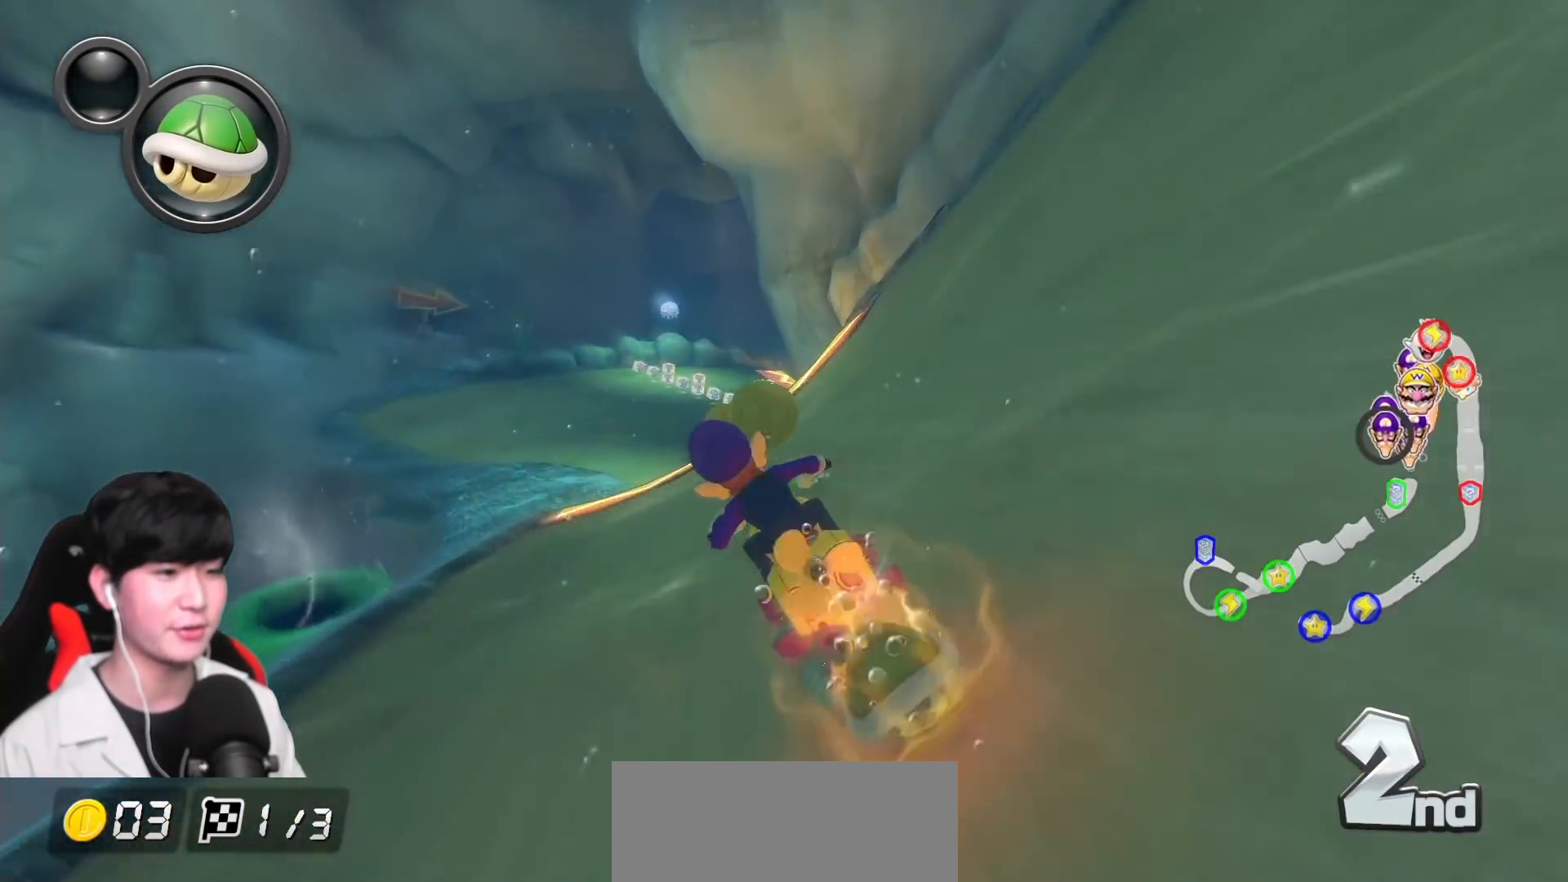
{"buttons": ["A", "L1"], "left_stick": "up-right", "events": [[100, "left_stick", "center"], [167, "left_stick", "right"], [267, "left_stick", "center"], [483, "left_stick", "up-right"]]}
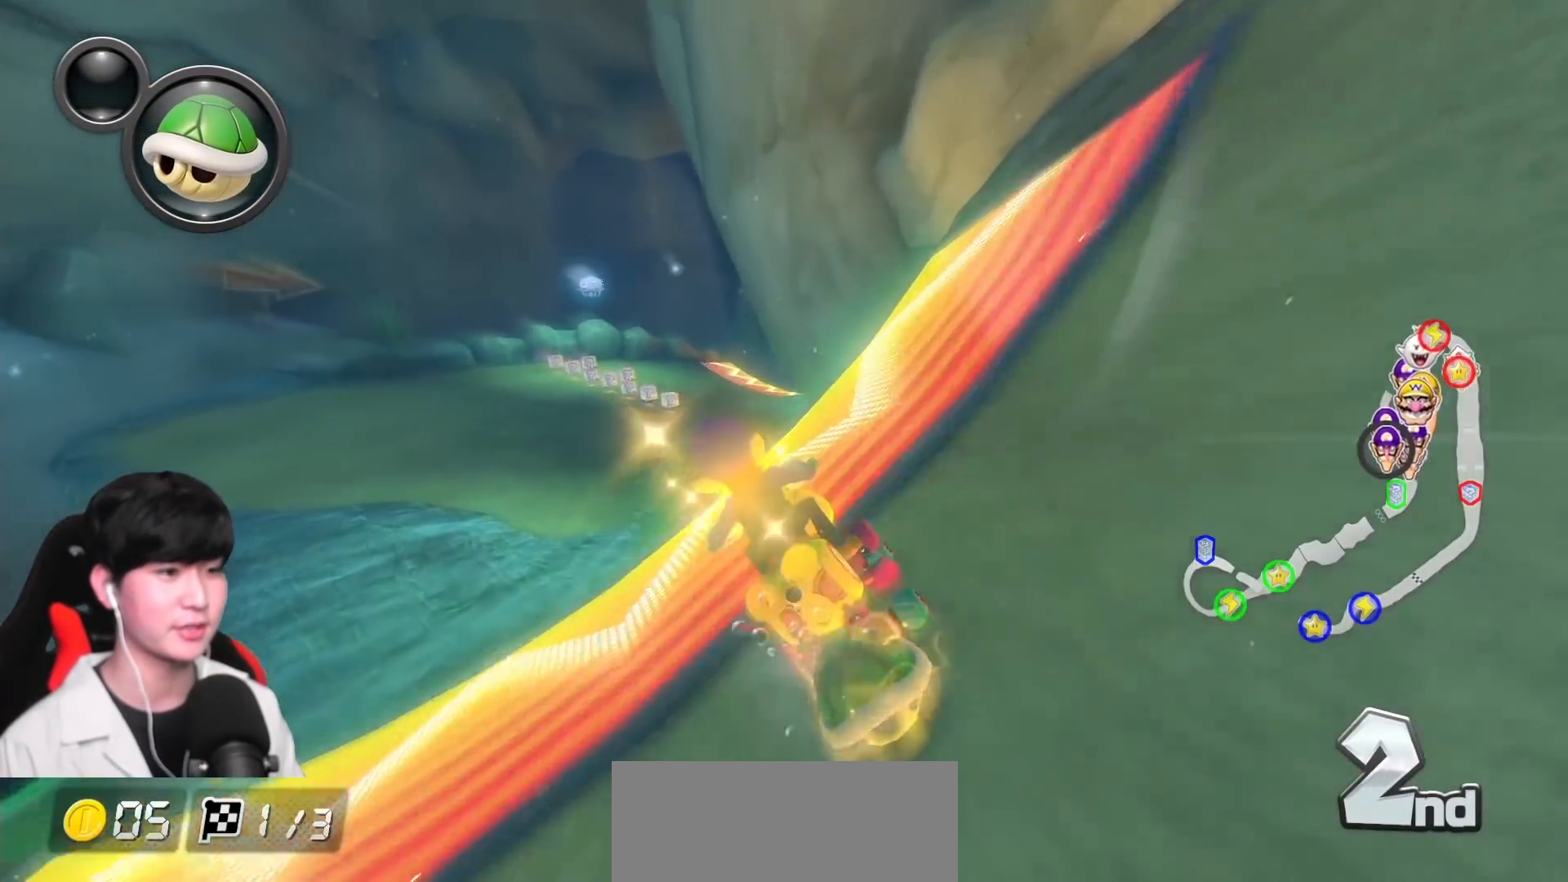
{"buttons": ["A", "L1"], "left_stick": "center", "events": [[17, "left_stick", "up"], [50, "R1", "down"], [150, "R1", "up"], [167, "left_stick", "center"]]}
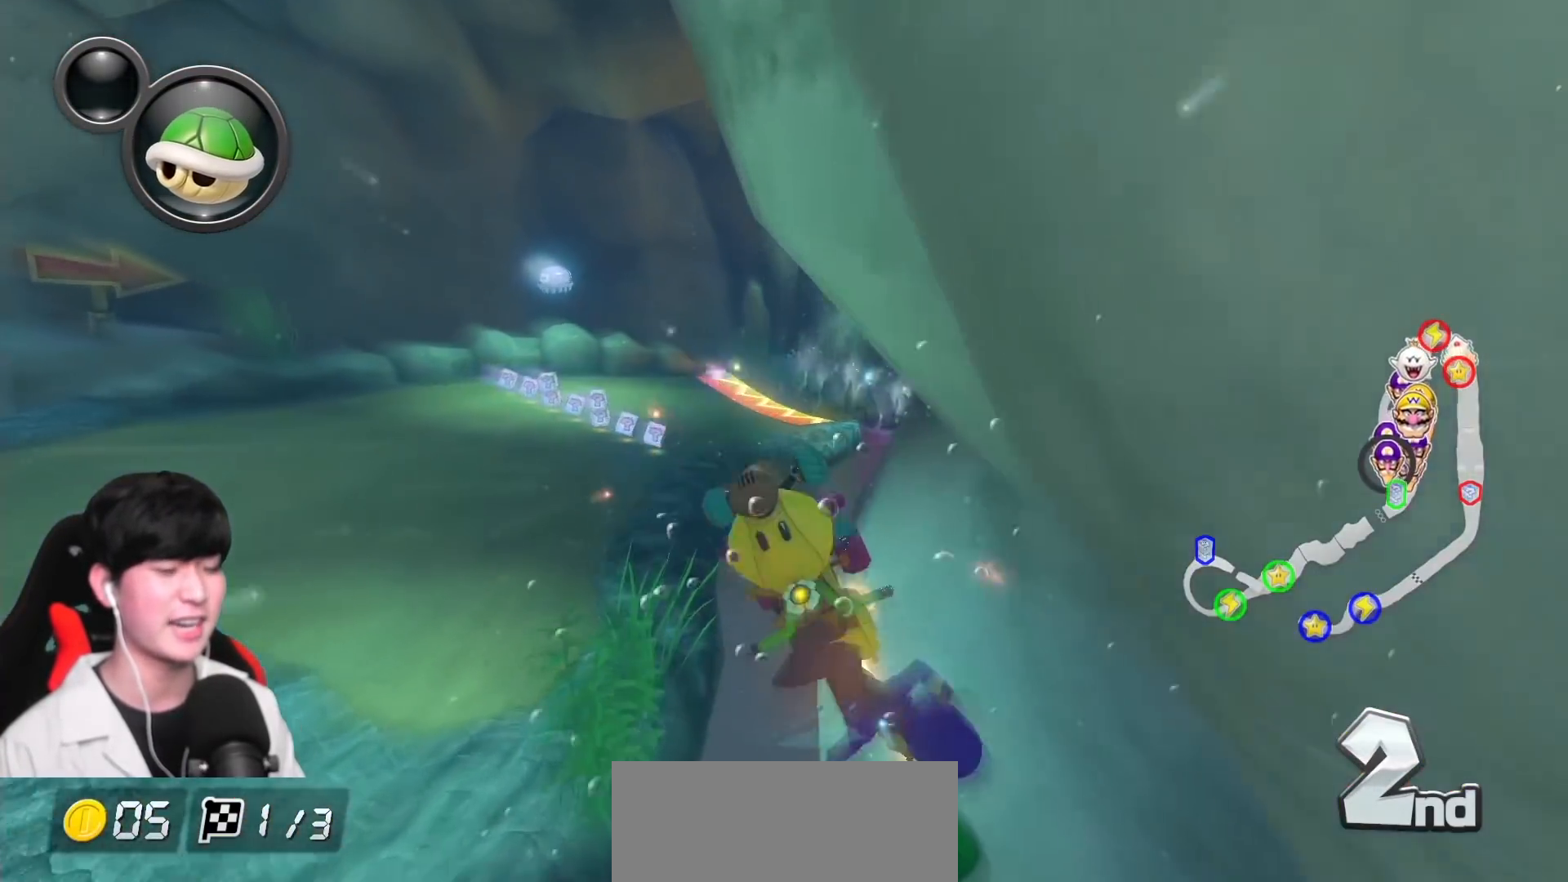
{"buttons": ["A", "L1"], "left_stick": "right", "events": [[83, "left_stick", "right"], [217, "left_stick", "center"], [333, "left_stick", "right"]]}
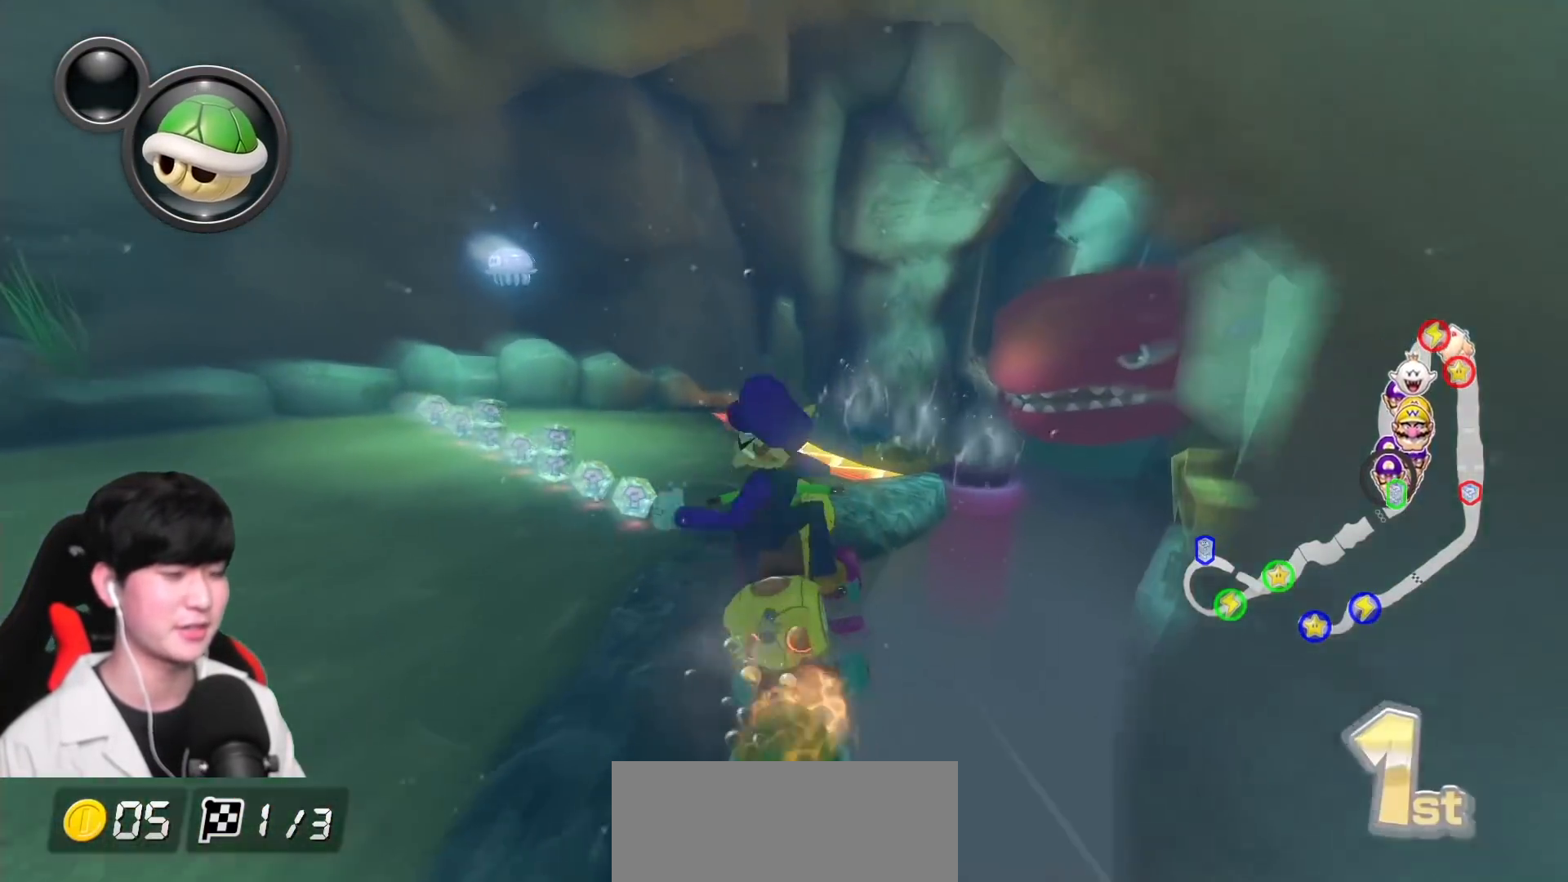
{"buttons": ["A", "L1"], "left_stick": "right", "events": [[33, "left_stick", "center"], [183, "left_stick", "right"]]}
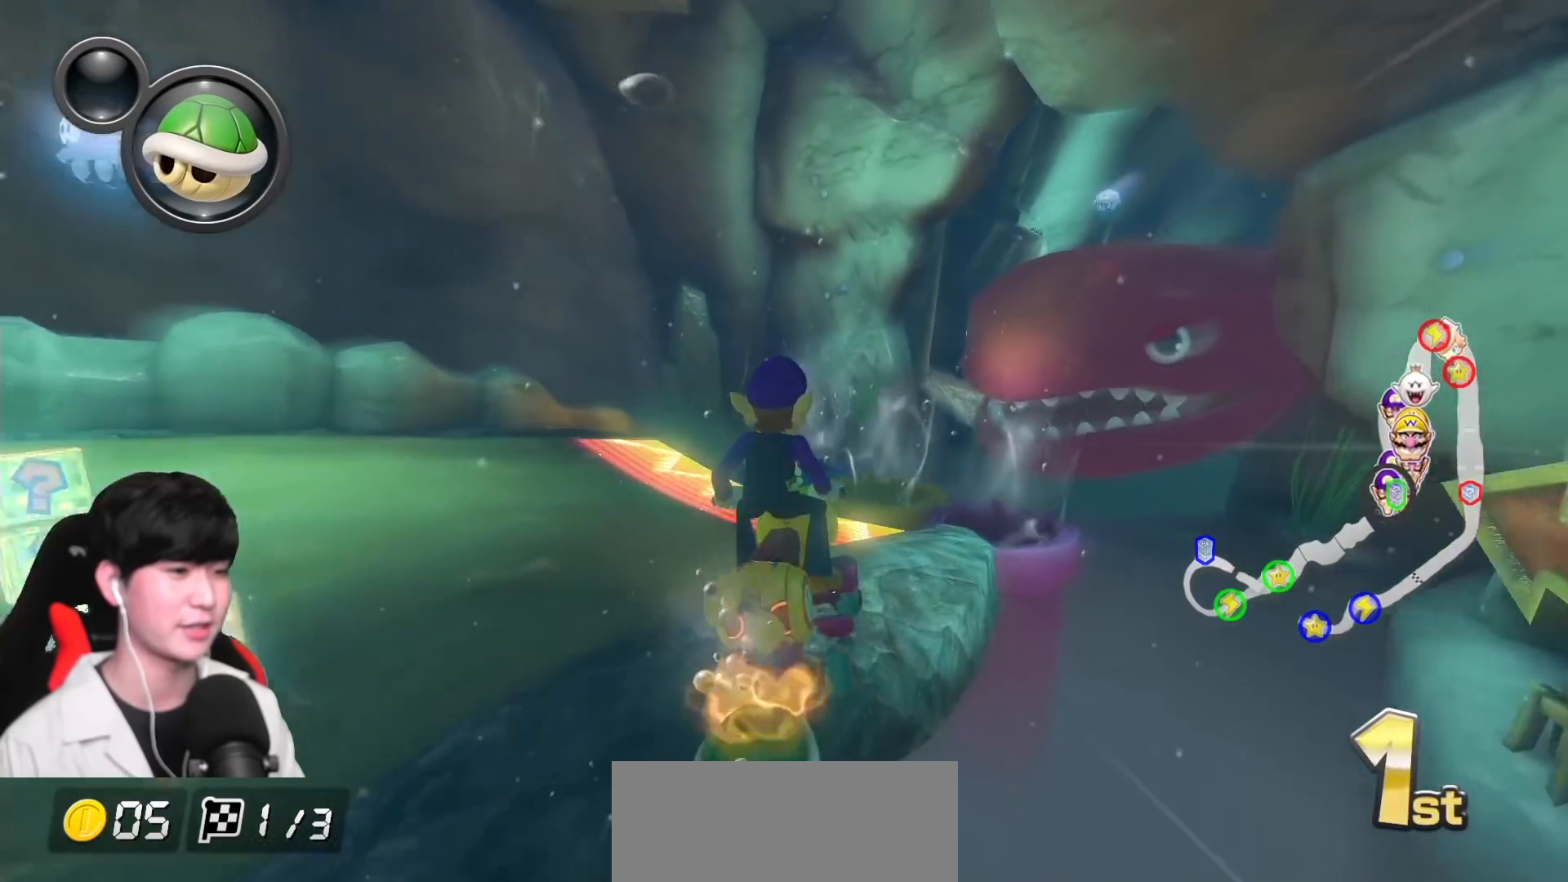
{"buttons": ["A", "L1"], "left_stick": "right", "events": []}
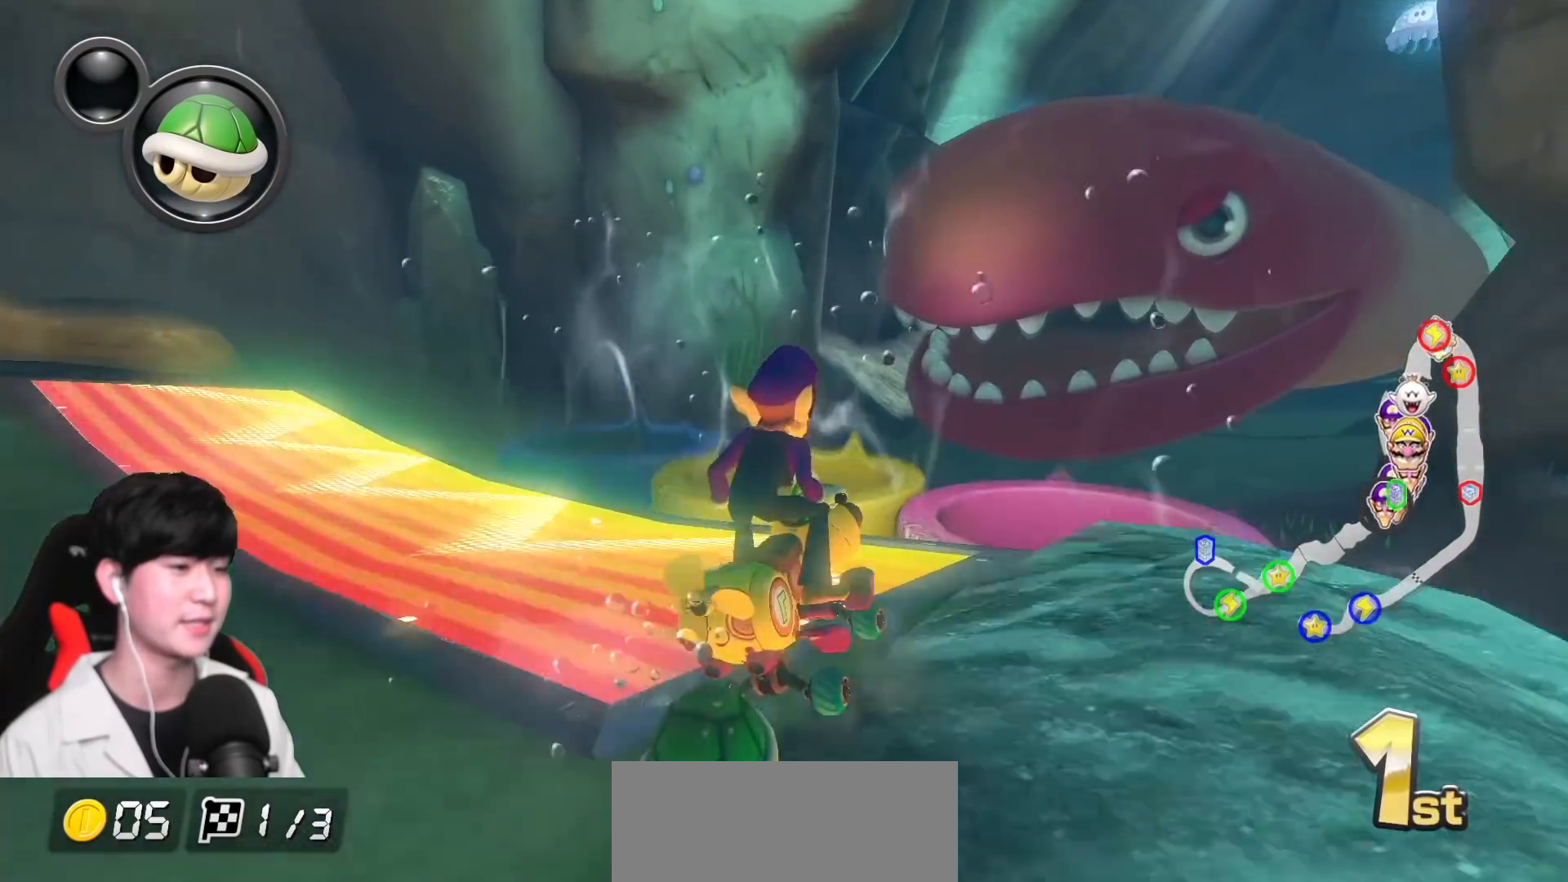
{"buttons": ["A", "L1"], "left_stick": "up", "events": [[233, "left_stick", "center"], [317, "left_stick", "right"], [350, "R1", "down"], [433, "left_stick", "up"], [467, "R1", "up"]]}
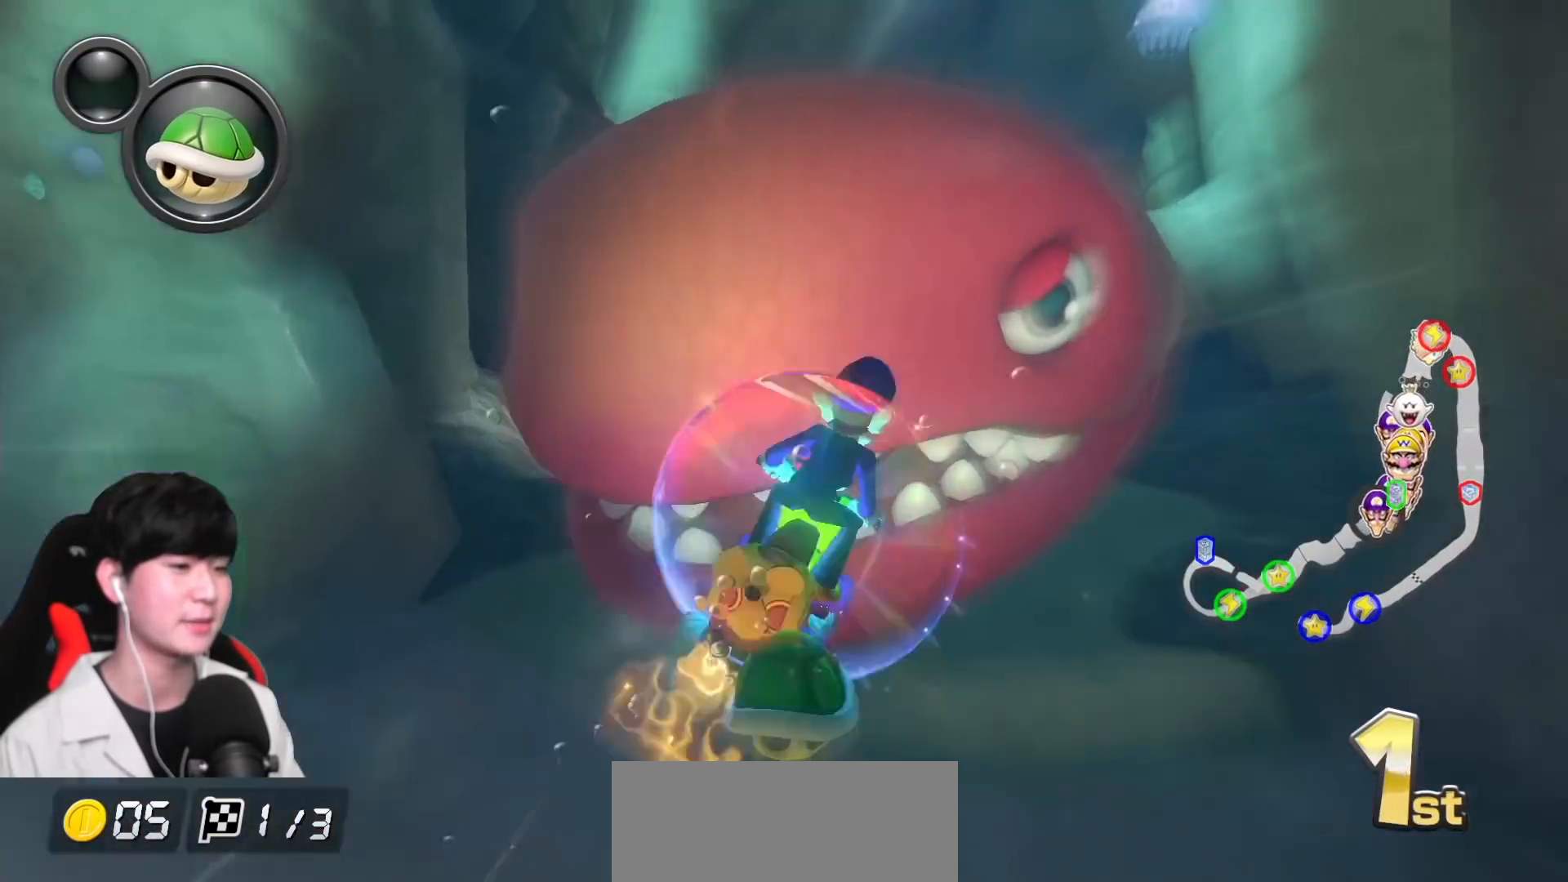
{"buttons": ["A", "L1"], "left_stick": "center", "events": [[100, "left_stick", "center"]]}
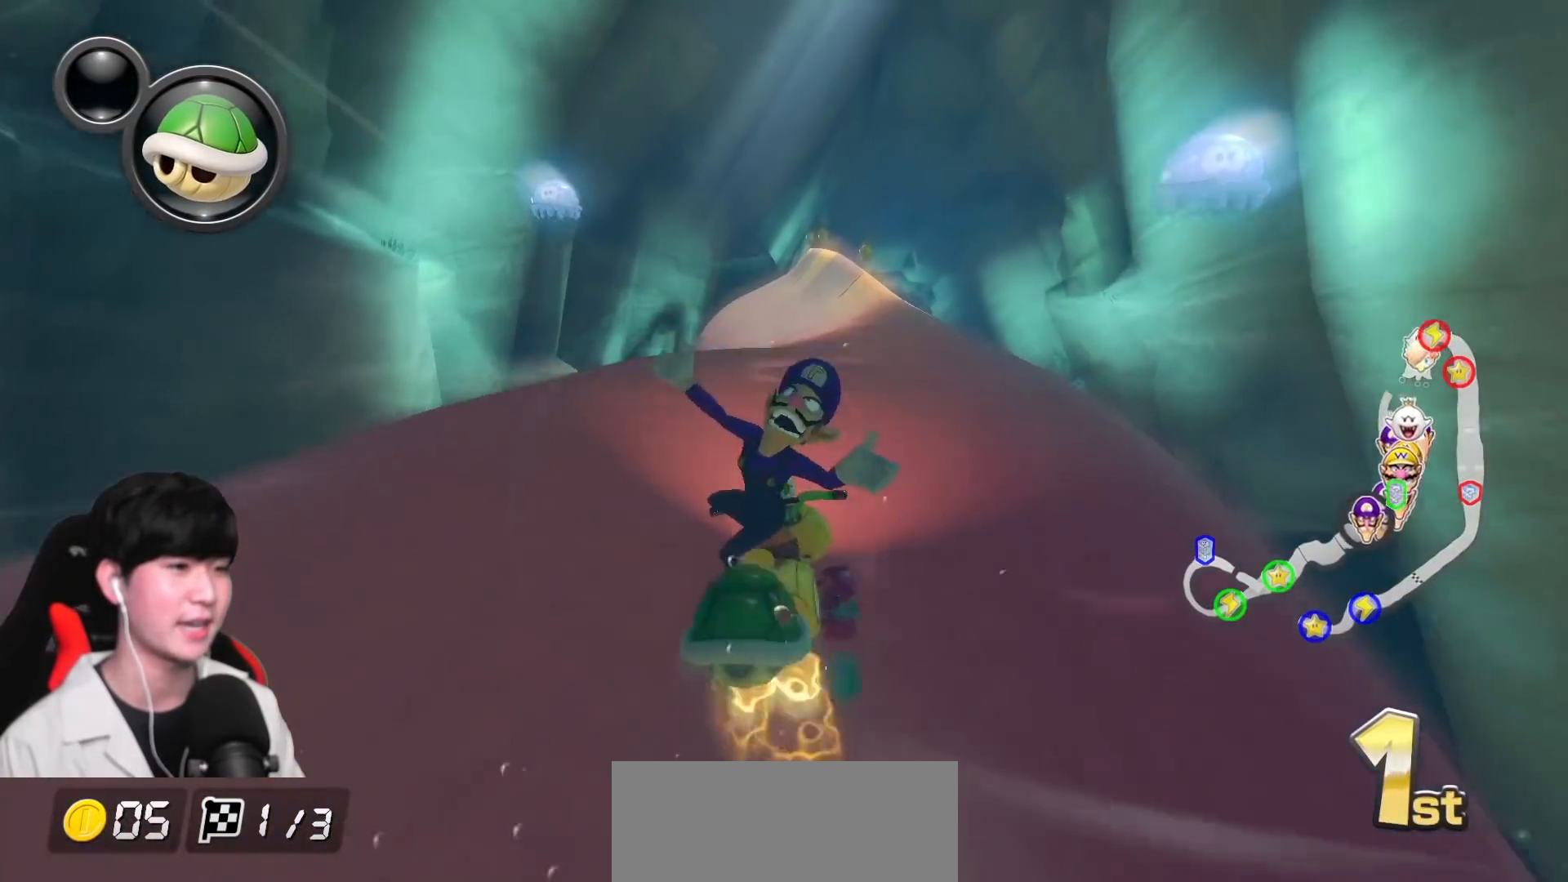
{"buttons": ["A", "L1"], "left_stick": "up", "events": [[83, "left_stick", "up-right"], [233, "left_stick", "center"], [333, "left_stick", "left"], [467, "left_stick", "up"]]}
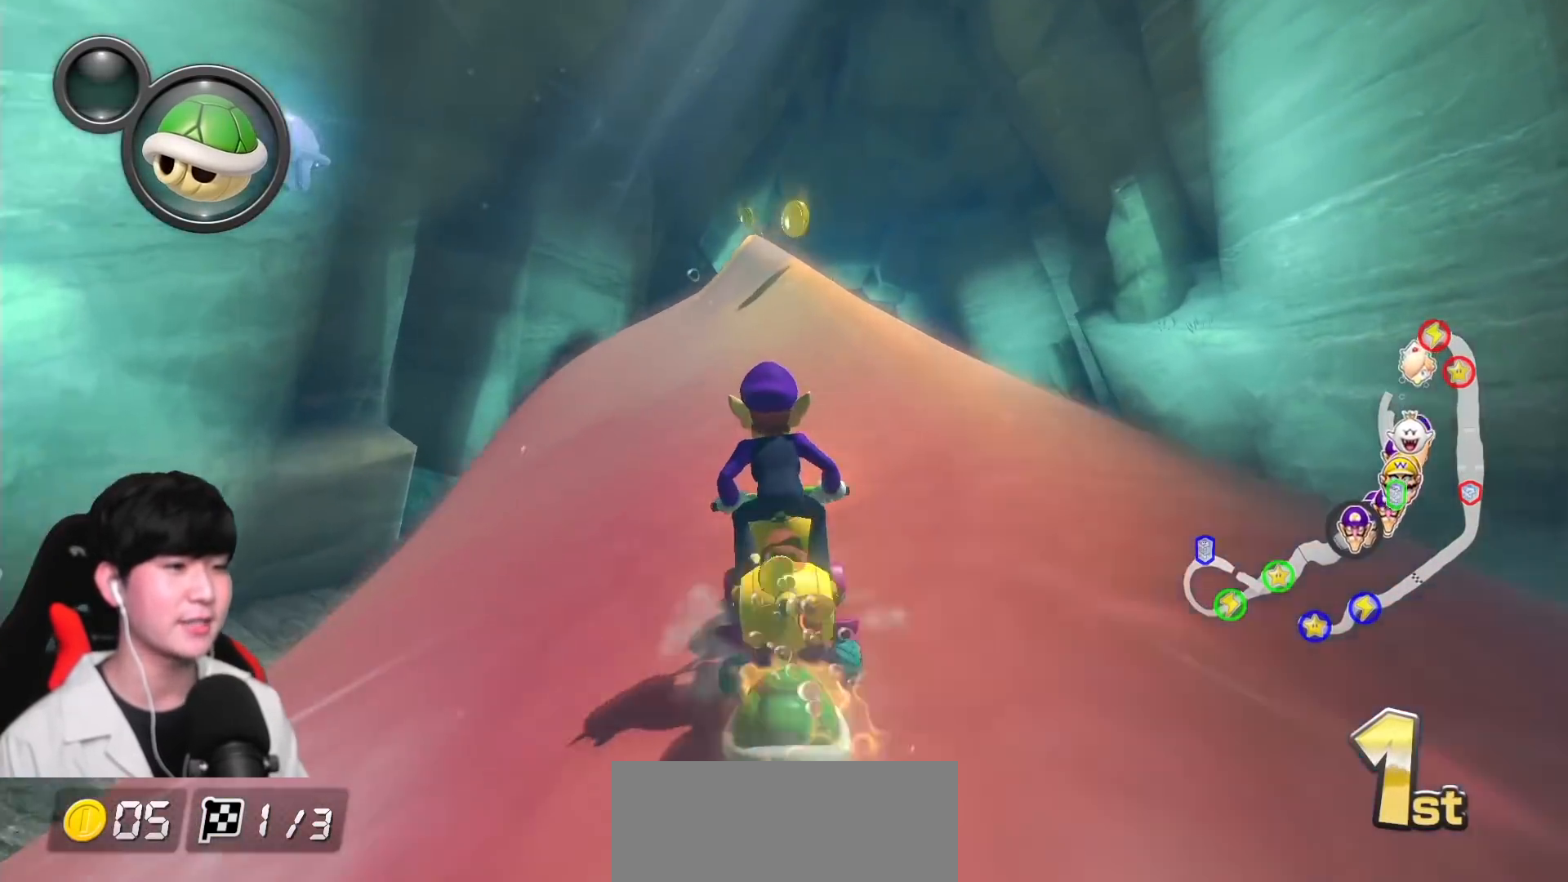
{"buttons": ["A", "L1"], "left_stick": "right", "events": [[83, "left_stick", "up-right"], [350, "left_stick", "right"]]}
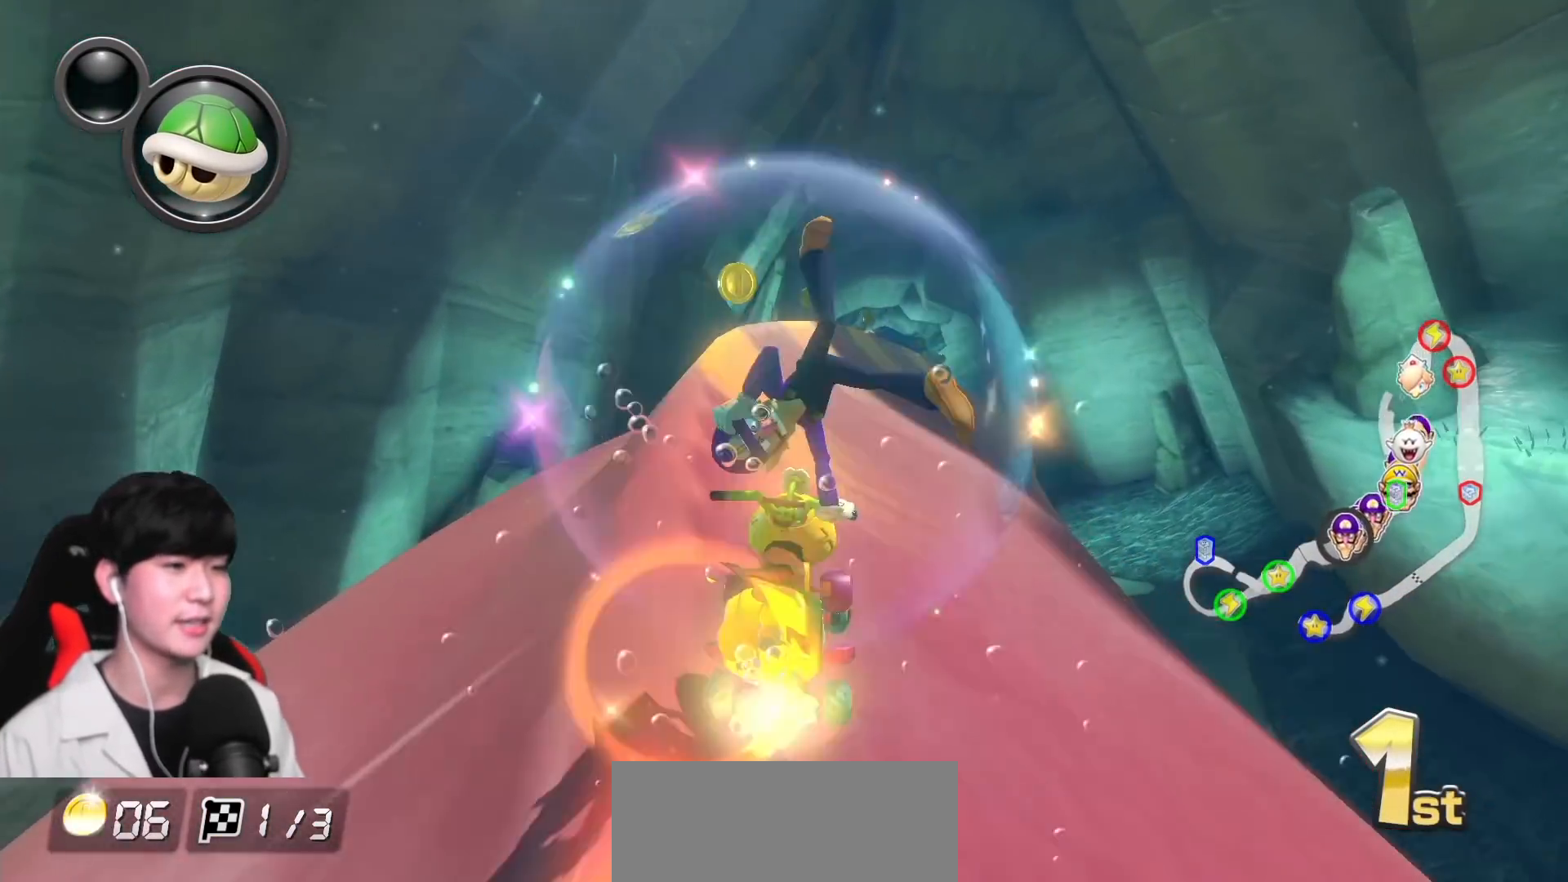
{"buttons": ["A", "L1"], "left_stick": "left", "events": [[467, "left_stick", "left"]]}
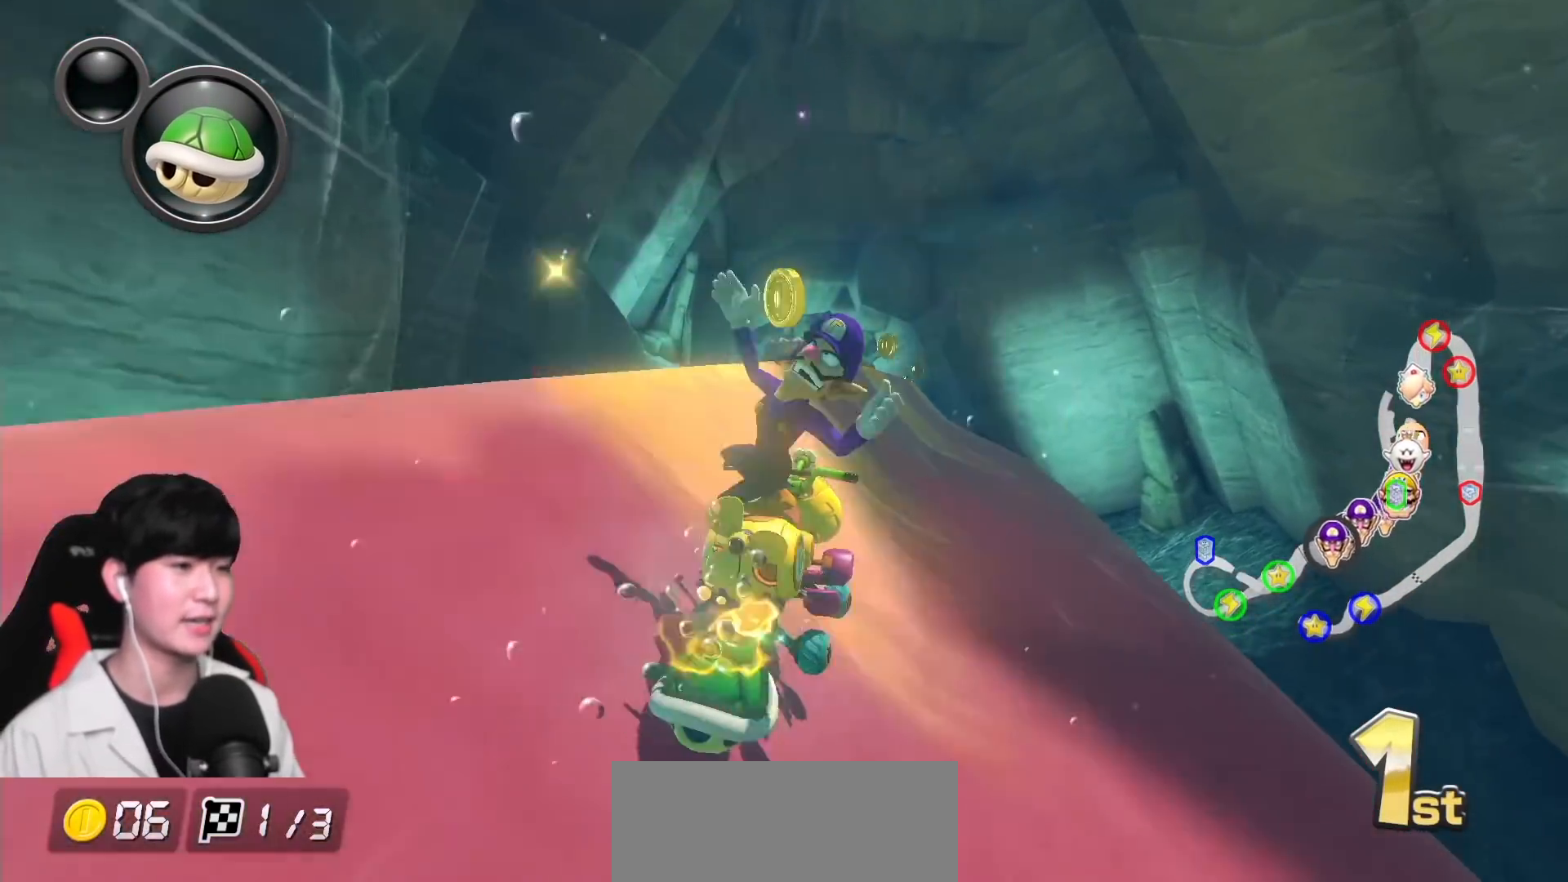
{"buttons": ["A", "L1"], "left_stick": "left", "events": []}
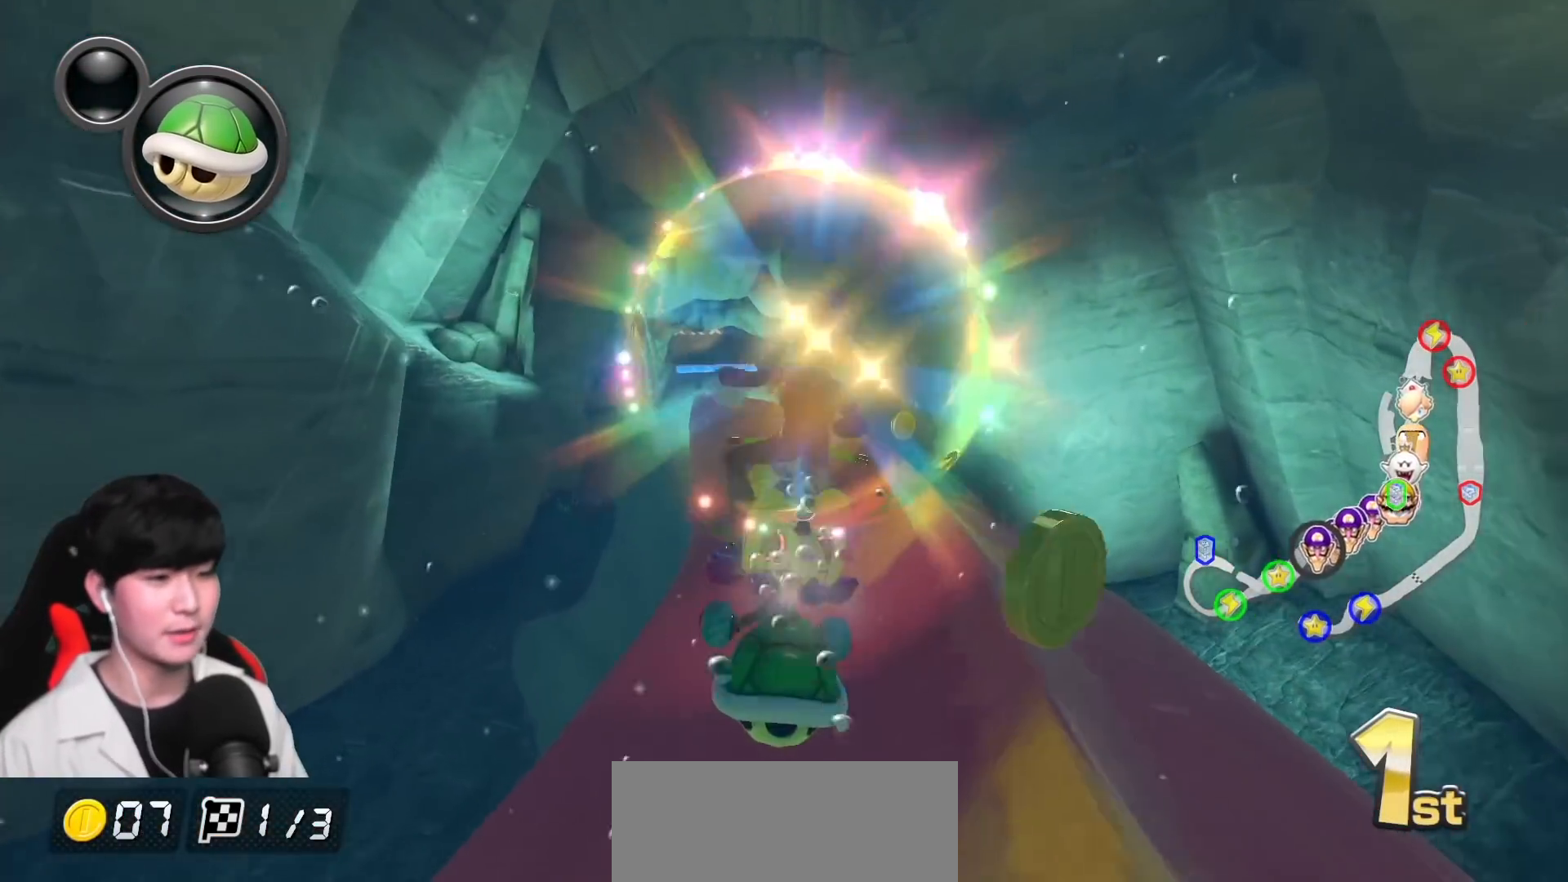
{"buttons": ["A", "L1"], "left_stick": "center", "events": [[150, "left_stick", "center"], [333, "left_stick", "left"], [500, "left_stick", "center"]]}
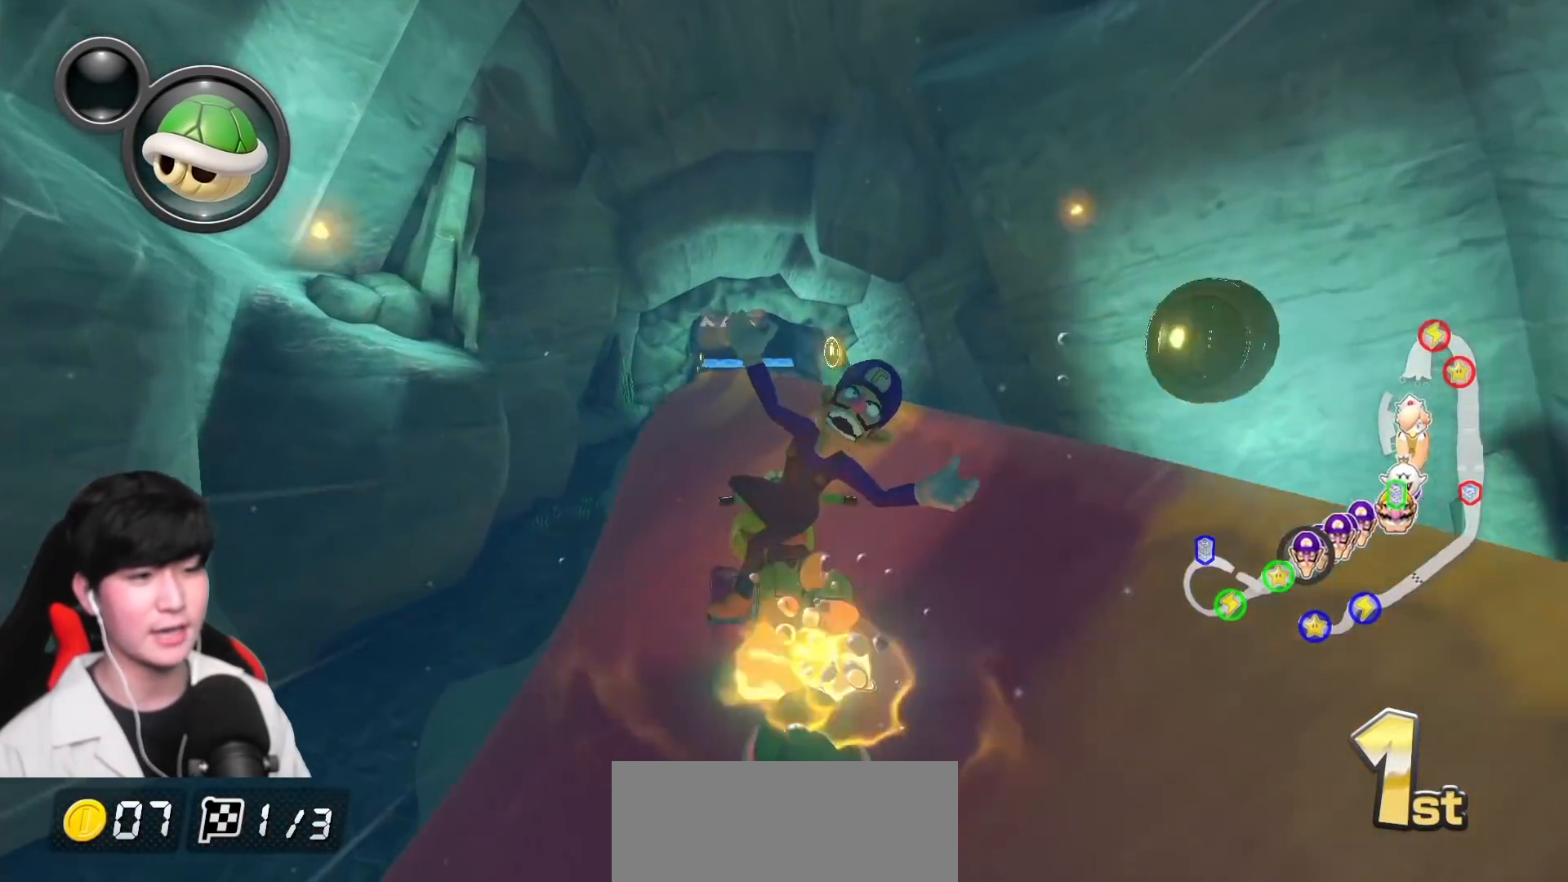
{"buttons": ["A", "L1"], "left_stick": "right", "events": [[183, "left_stick", "up-left"], [350, "left_stick", "right"]]}
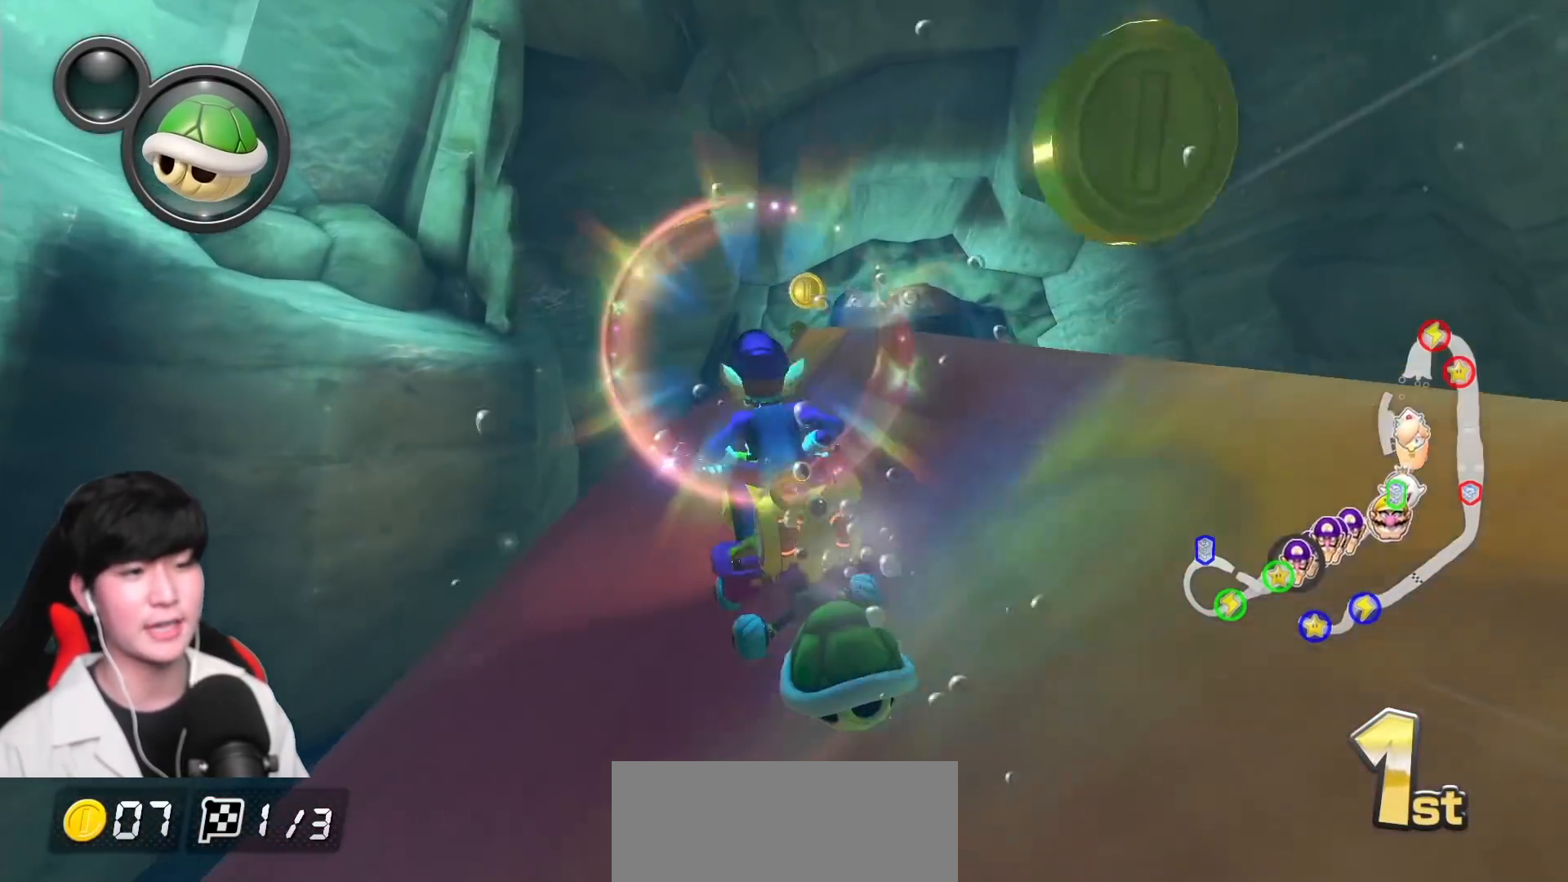
{"buttons": ["A", "L1"], "left_stick": "right", "events": []}
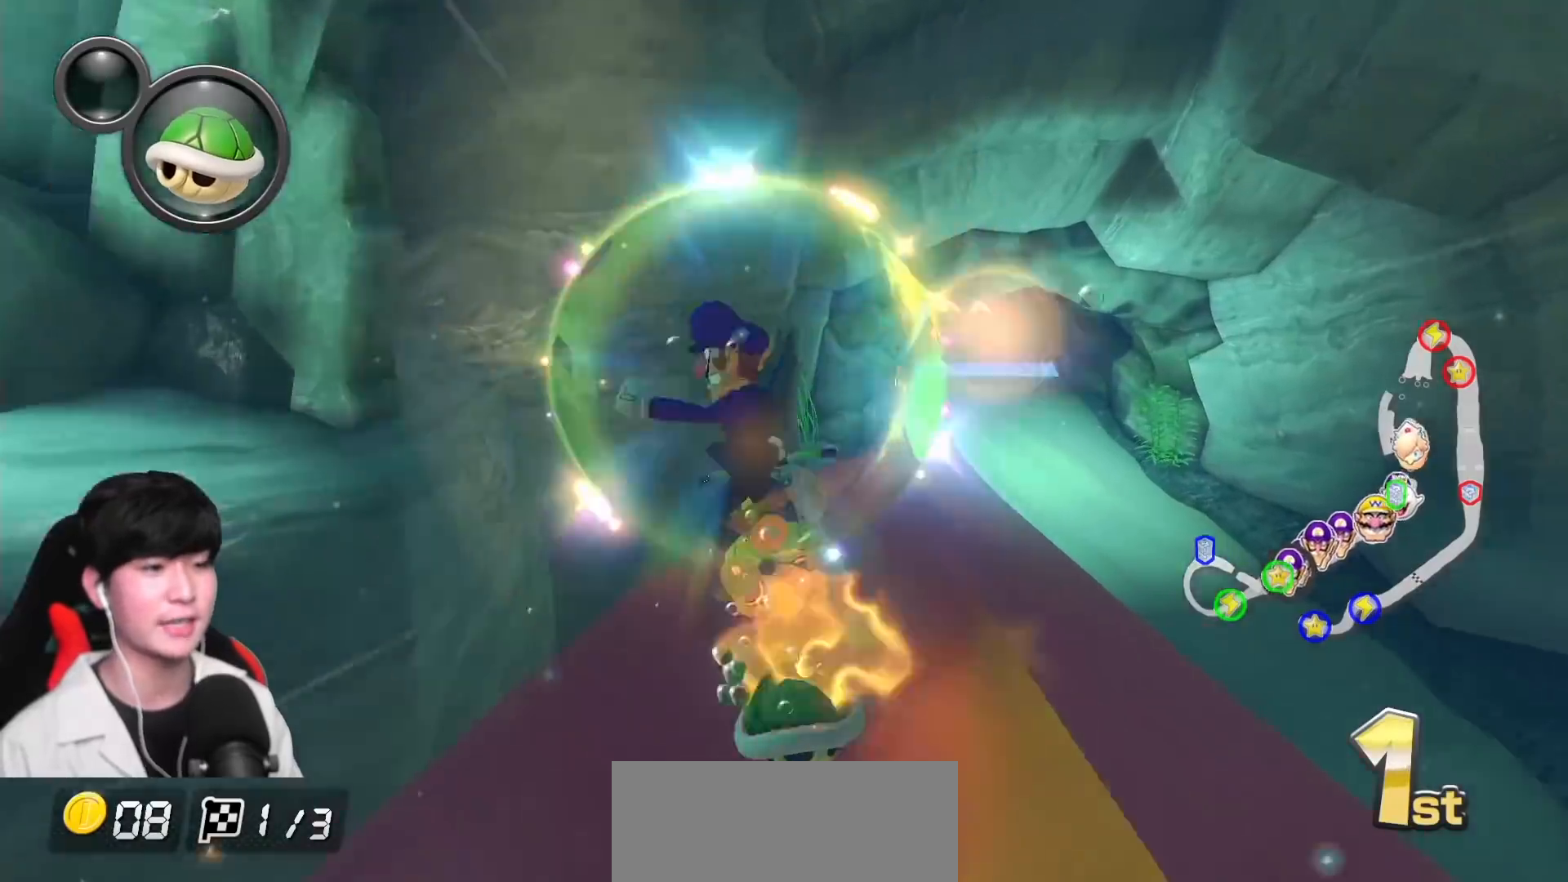
{"buttons": ["A", "L1"], "left_stick": "center", "events": [[433, "left_stick", "center"]]}
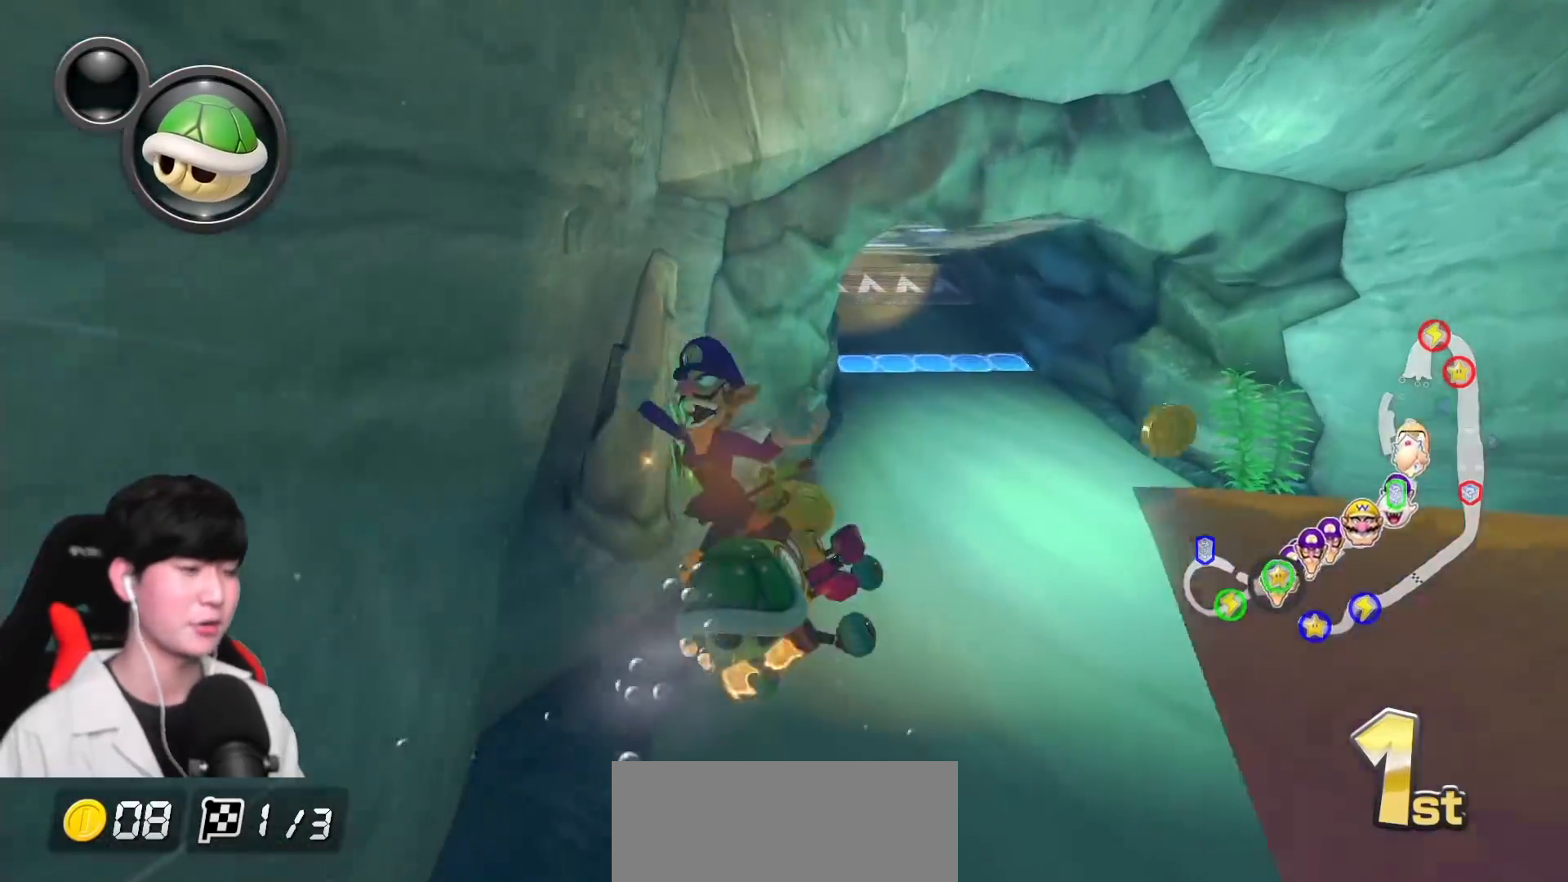
{"buttons": ["A", "L1"], "left_stick": "left", "events": [[450, "left_stick", "left"]]}
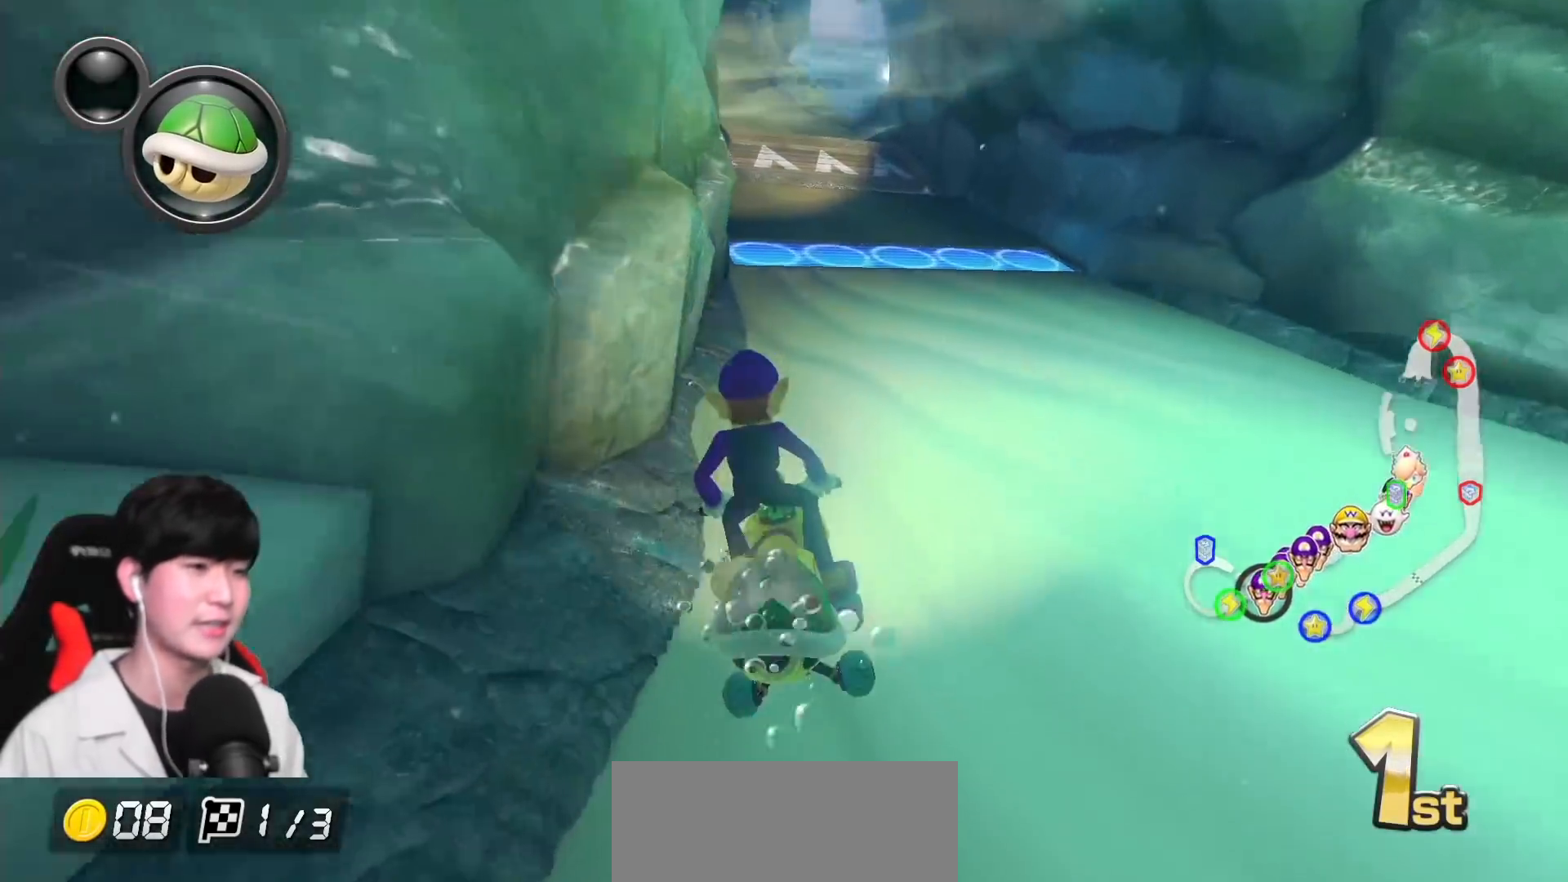
{"buttons": ["A", "L1"], "left_stick": "left", "events": [[33, "left_stick", "center"], [433, "left_stick", "left"]]}
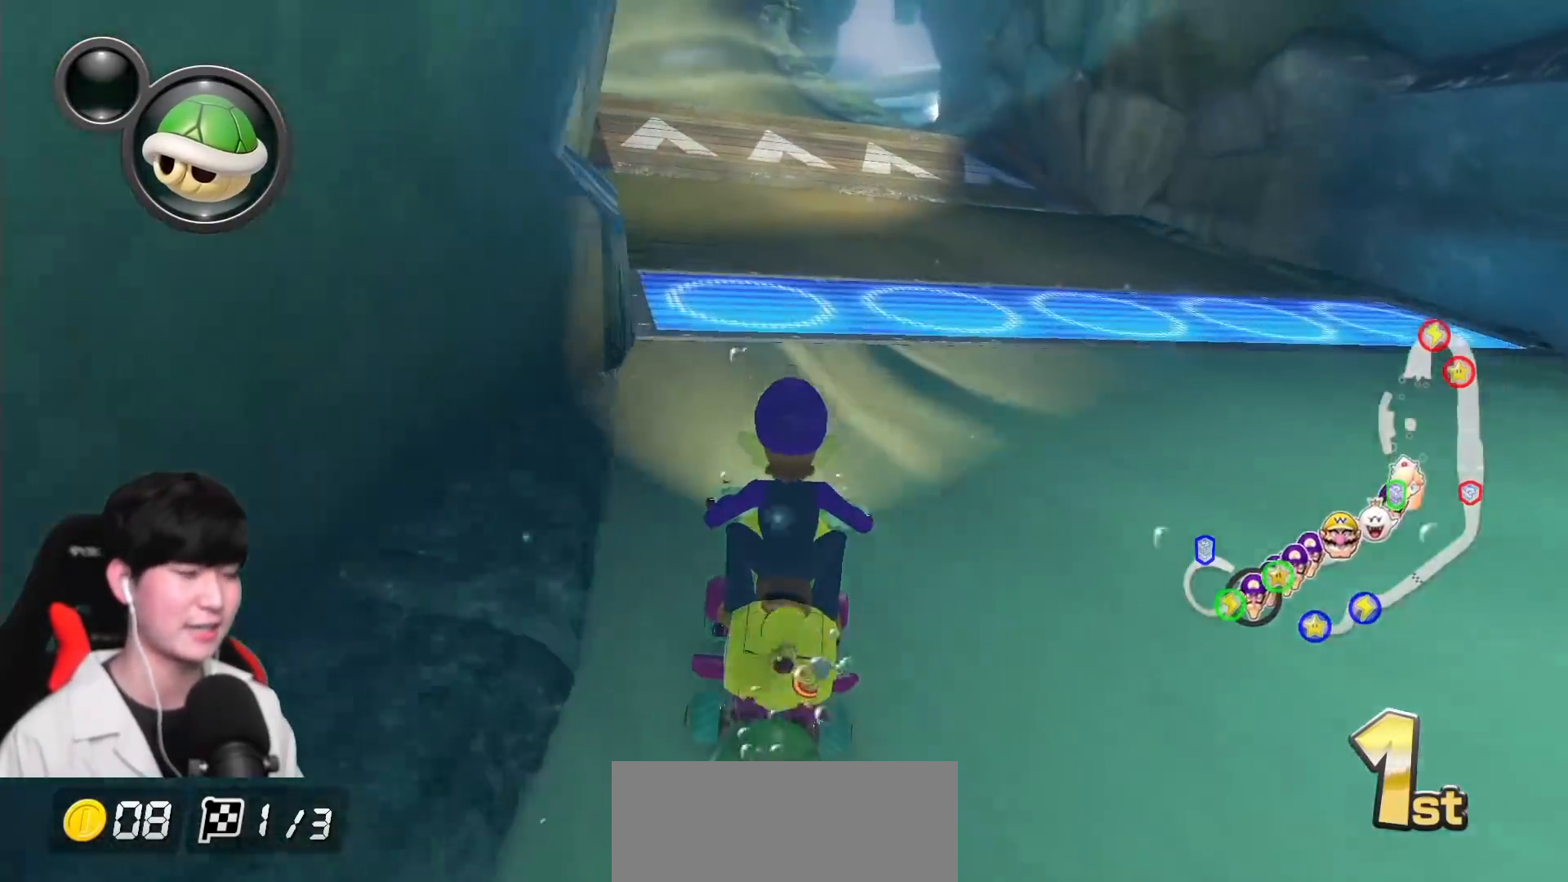
{"buttons": ["A", "L1"], "left_stick": "center", "events": [[50, "left_stick", "center"]]}
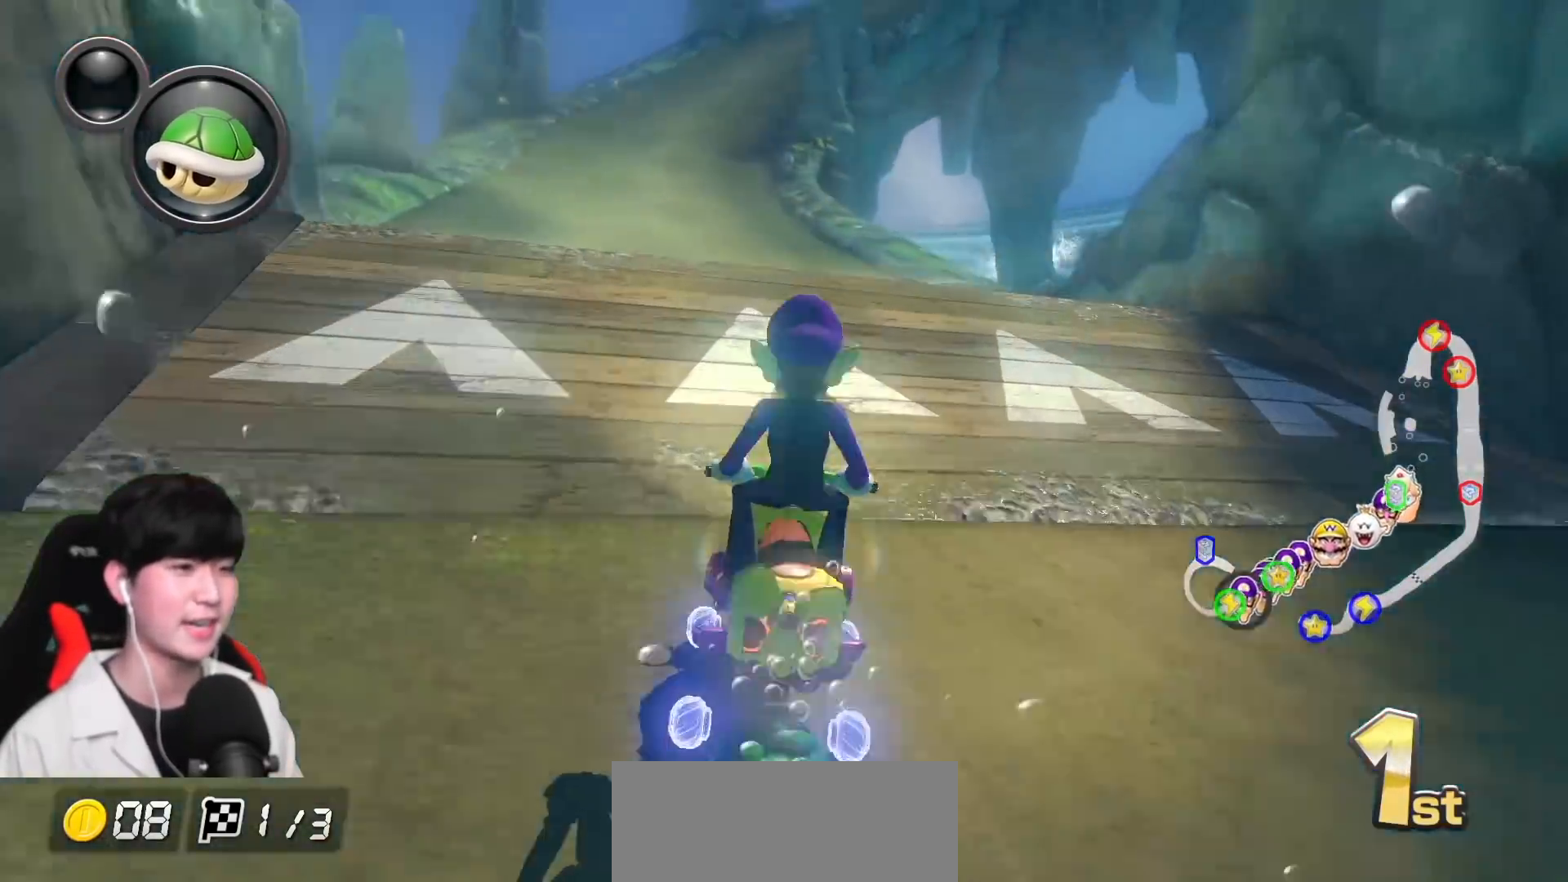
{"buttons": ["A", "L1", "R1"], "left_stick": "right", "events": [[50, "R1", "down"], [217, "R1", "up"], [367, "R1", "down"], [467, "left_stick", "right"]]}
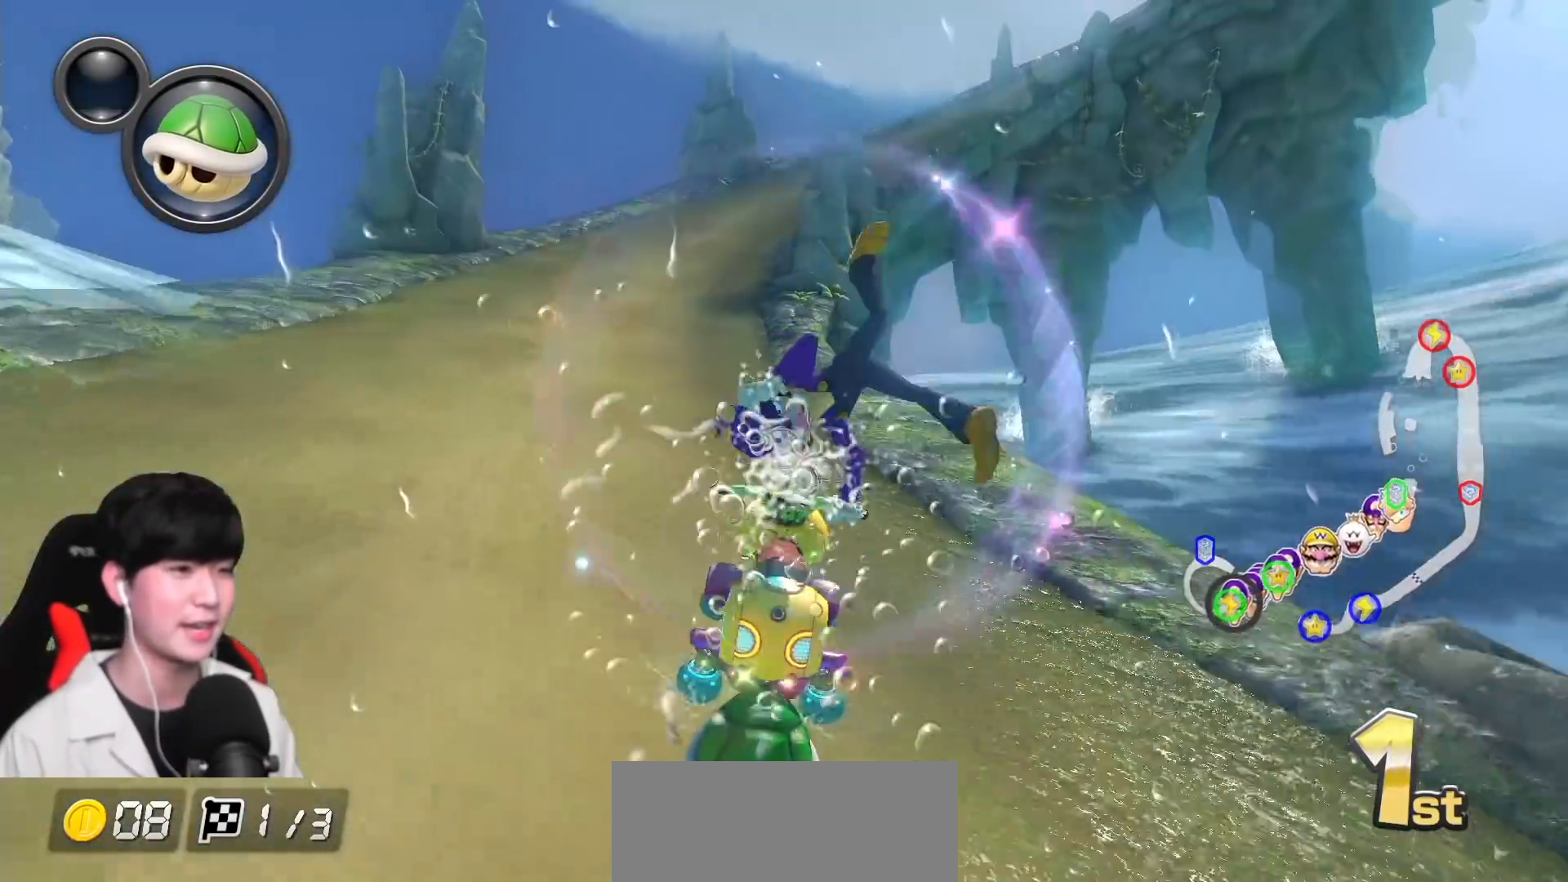
{"buttons": ["A", "L1", "R1"], "left_stick": "center", "events": [[50, "left_stick", "up-right"], [433, "left_stick", "center"]]}
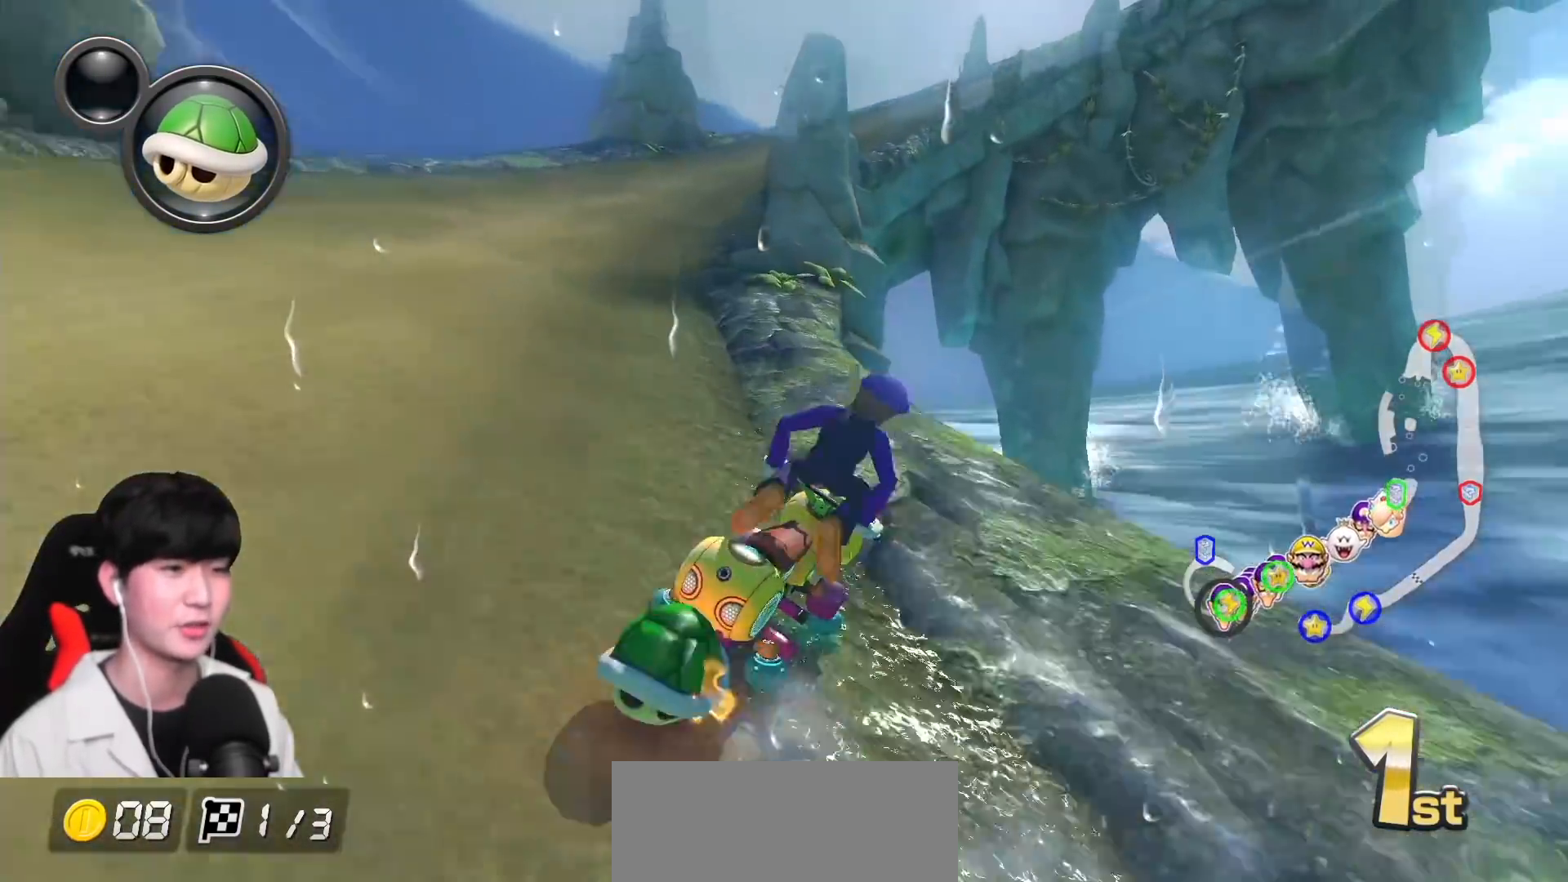
{"buttons": ["A", "X", "L1", "R1"], "left_stick": "left", "events": [[117, "left_stick", "down-left"], [250, "left_stick", "center"], [300, "X", "down"], [367, "left_stick", "left"]]}
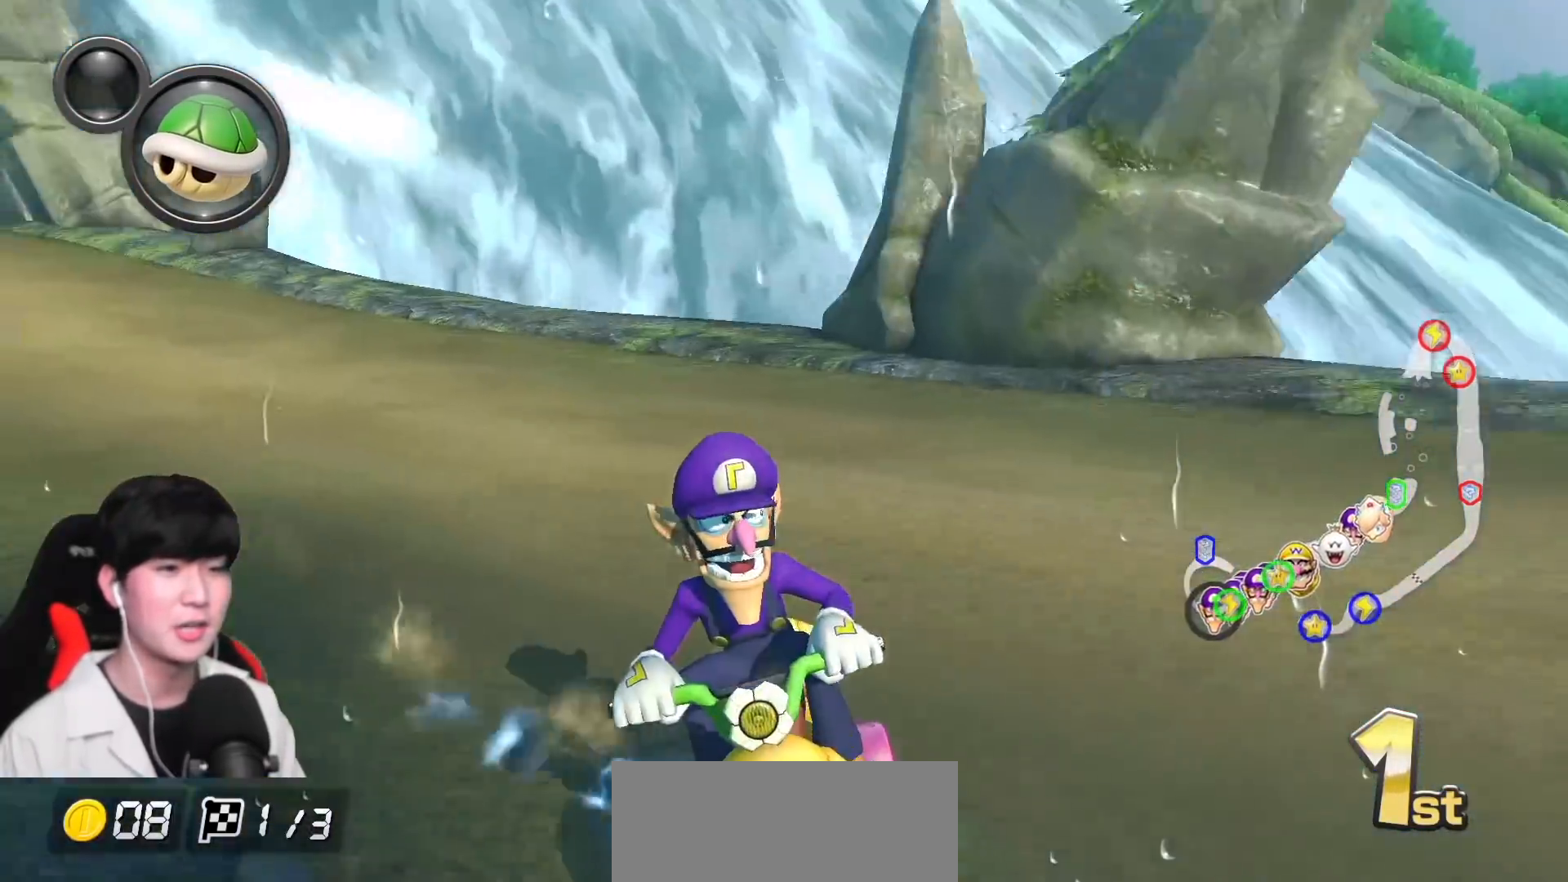
{"buttons": ["A", "L1", "R1"], "left_stick": "center", "events": [[33, "X", "up"], [33, "left_stick", "center"], [117, "left_stick", "left"], [267, "left_stick", "center"]]}